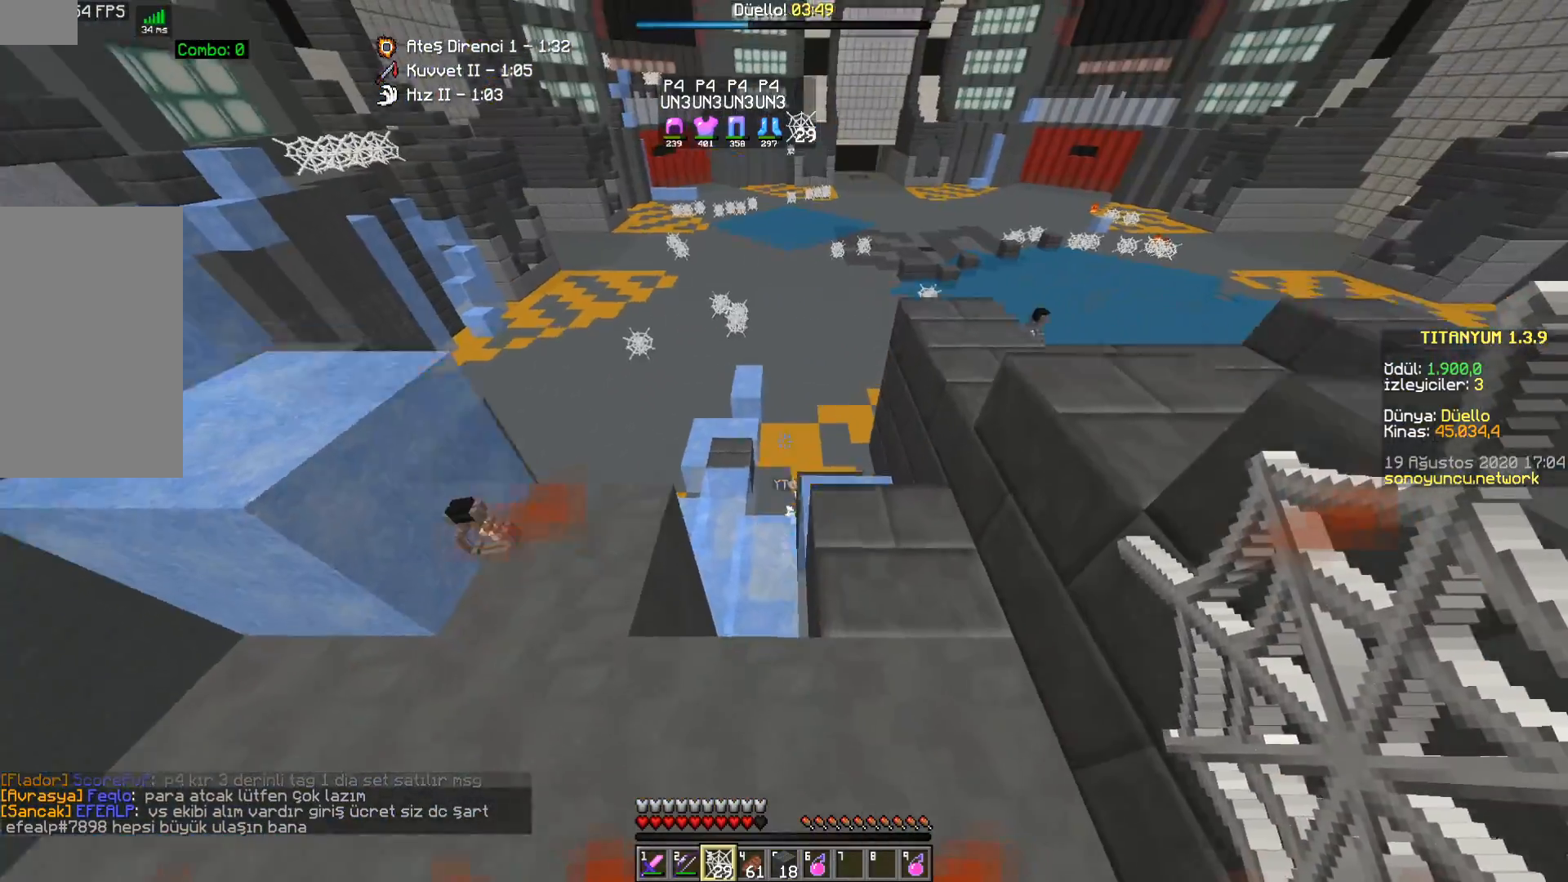
Gameplay with keyboard and mouse; each line is a JSON object with the keys and mouse buttons held at the frame after it. "events" lists presses ("down") and releases ("up") of "a", "d", "s", "space", "w", "mouse_left" and "mouse_right" between this image and that frame as [ms after this image, input, new state], when the widget could be followed in between. "mouse_left", "mouse_right" = the "left", "right" buttons of the "mouse" list. No other keys are recorded. Fast repeated clicks can show as one long hold. Mouse movement is not recorded.
{"keys": ["a", "s"], "mouse": [], "events": [[17, "d", "up"], [17, "w", "down"], [33, "a", "down"], [83, "w", "up"], [183, "s", "down"], [267, "space", "down"], [467, "space", "up"]]}
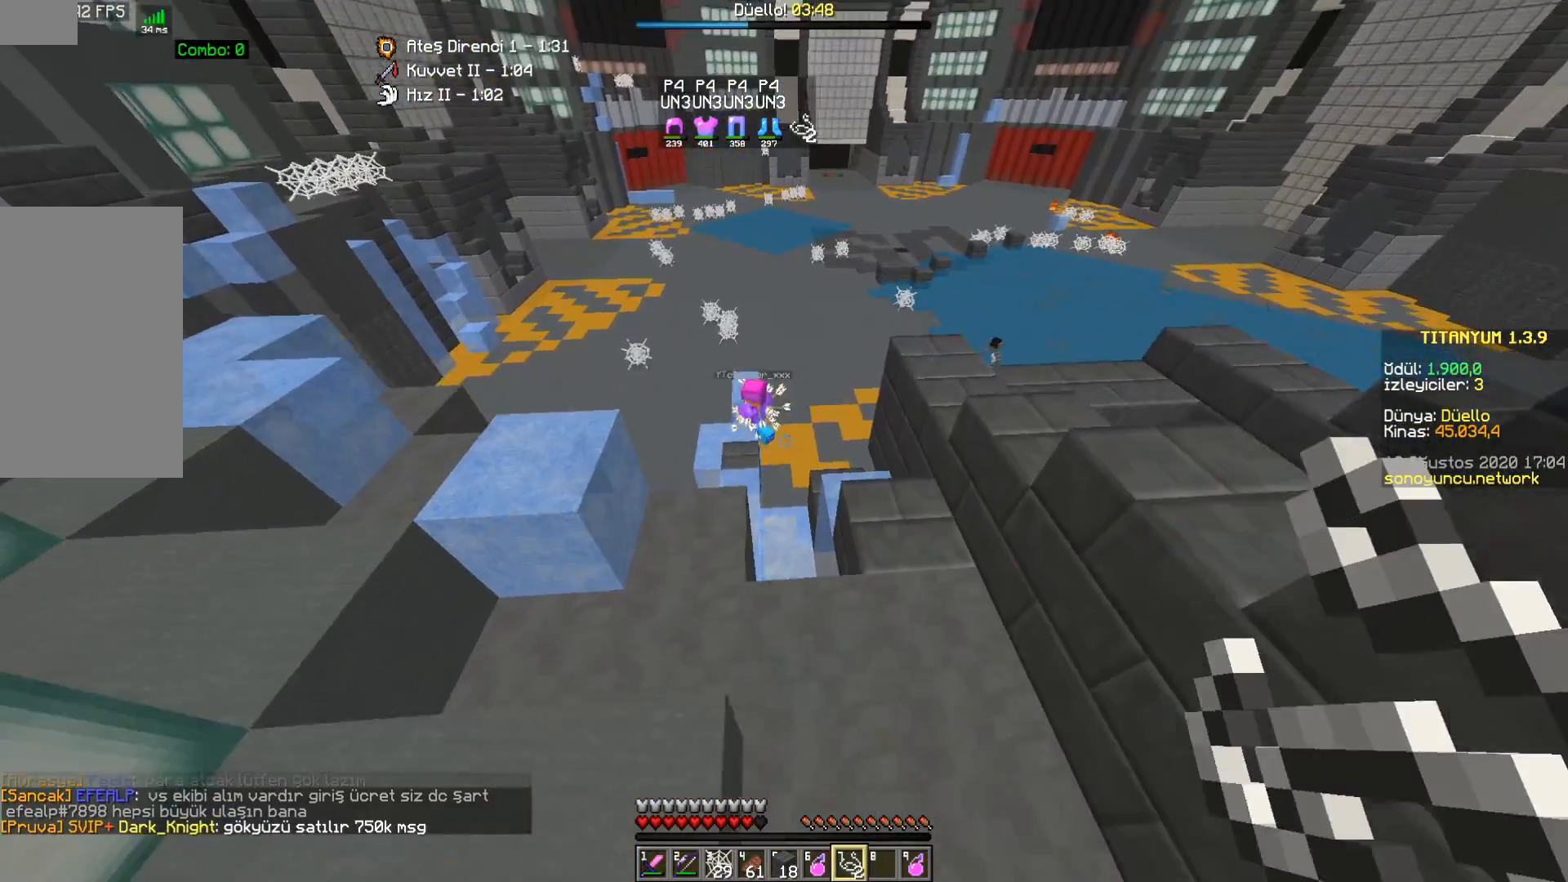
{"keys": [], "mouse": [], "events": [[83, "a", "up"], [83, "s", "up"]]}
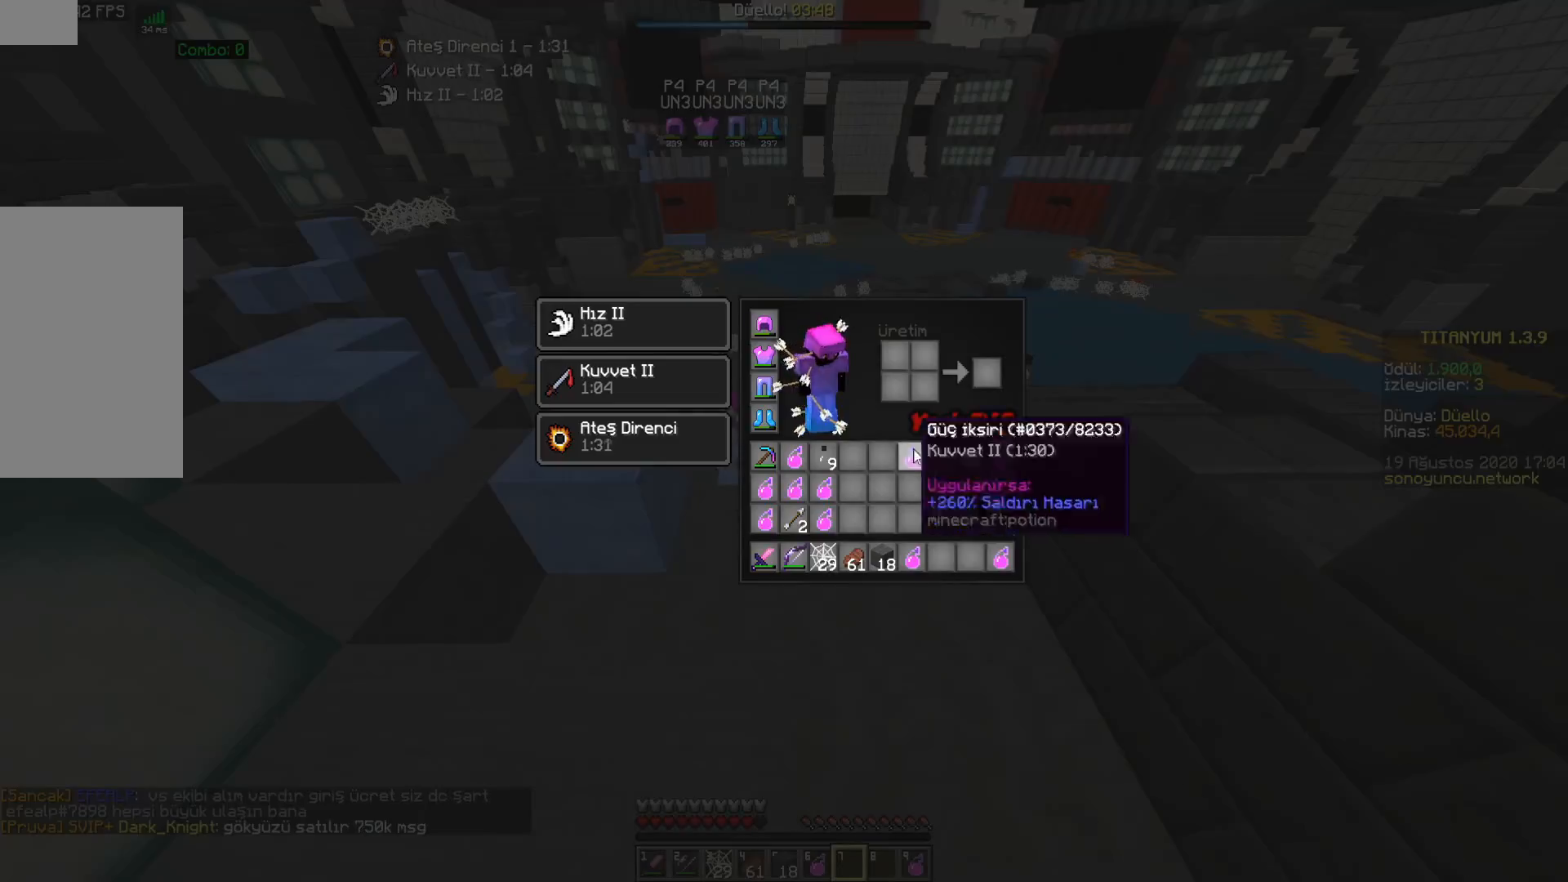
{"keys": [], "mouse": [], "events": []}
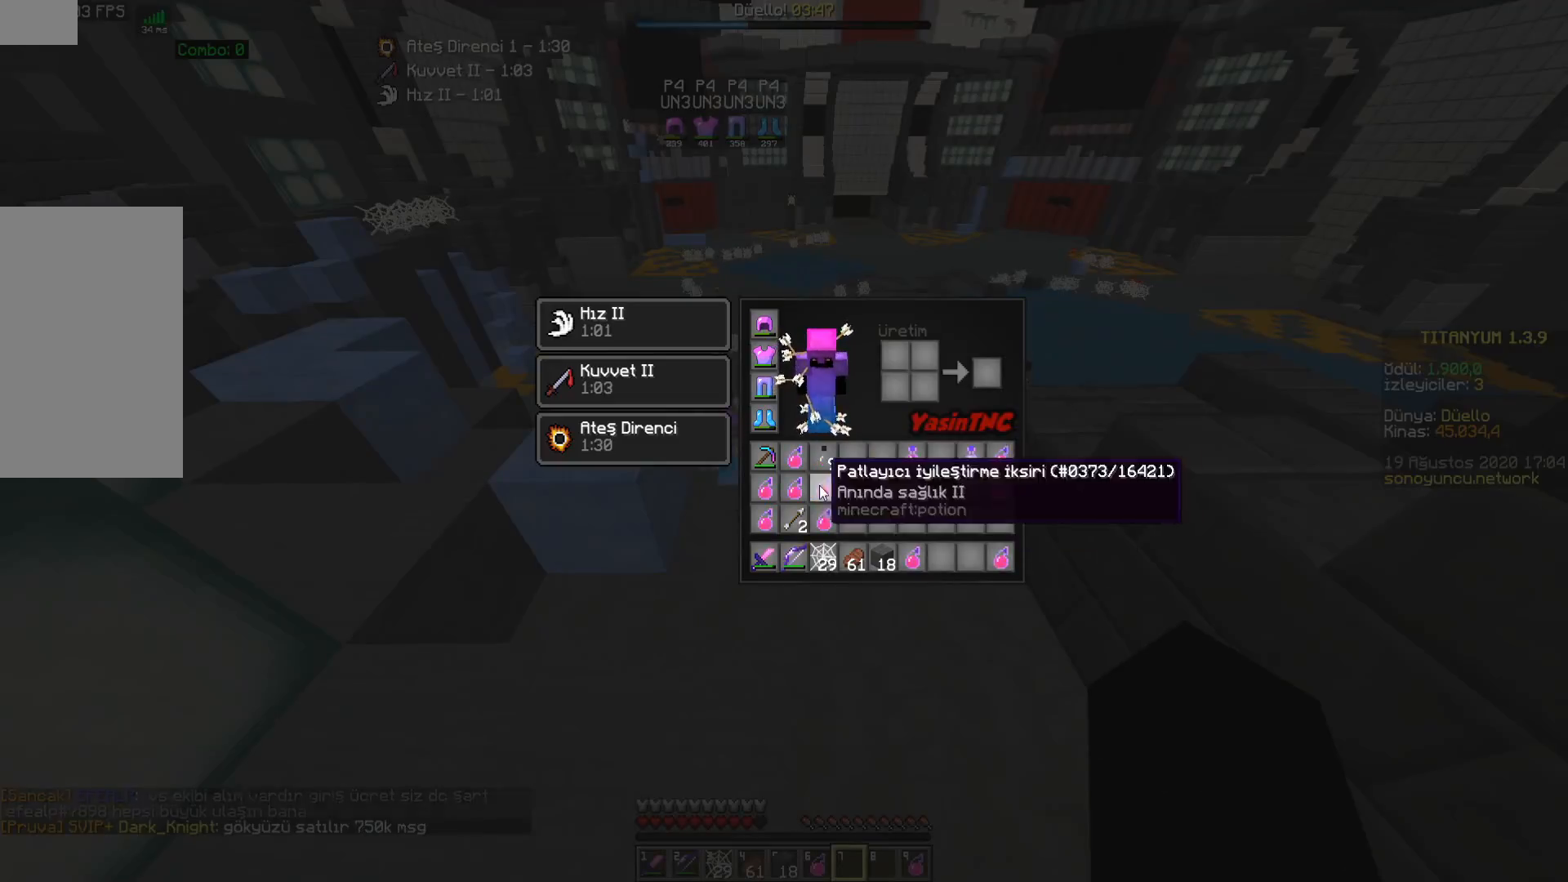
{"keys": [], "mouse": []}
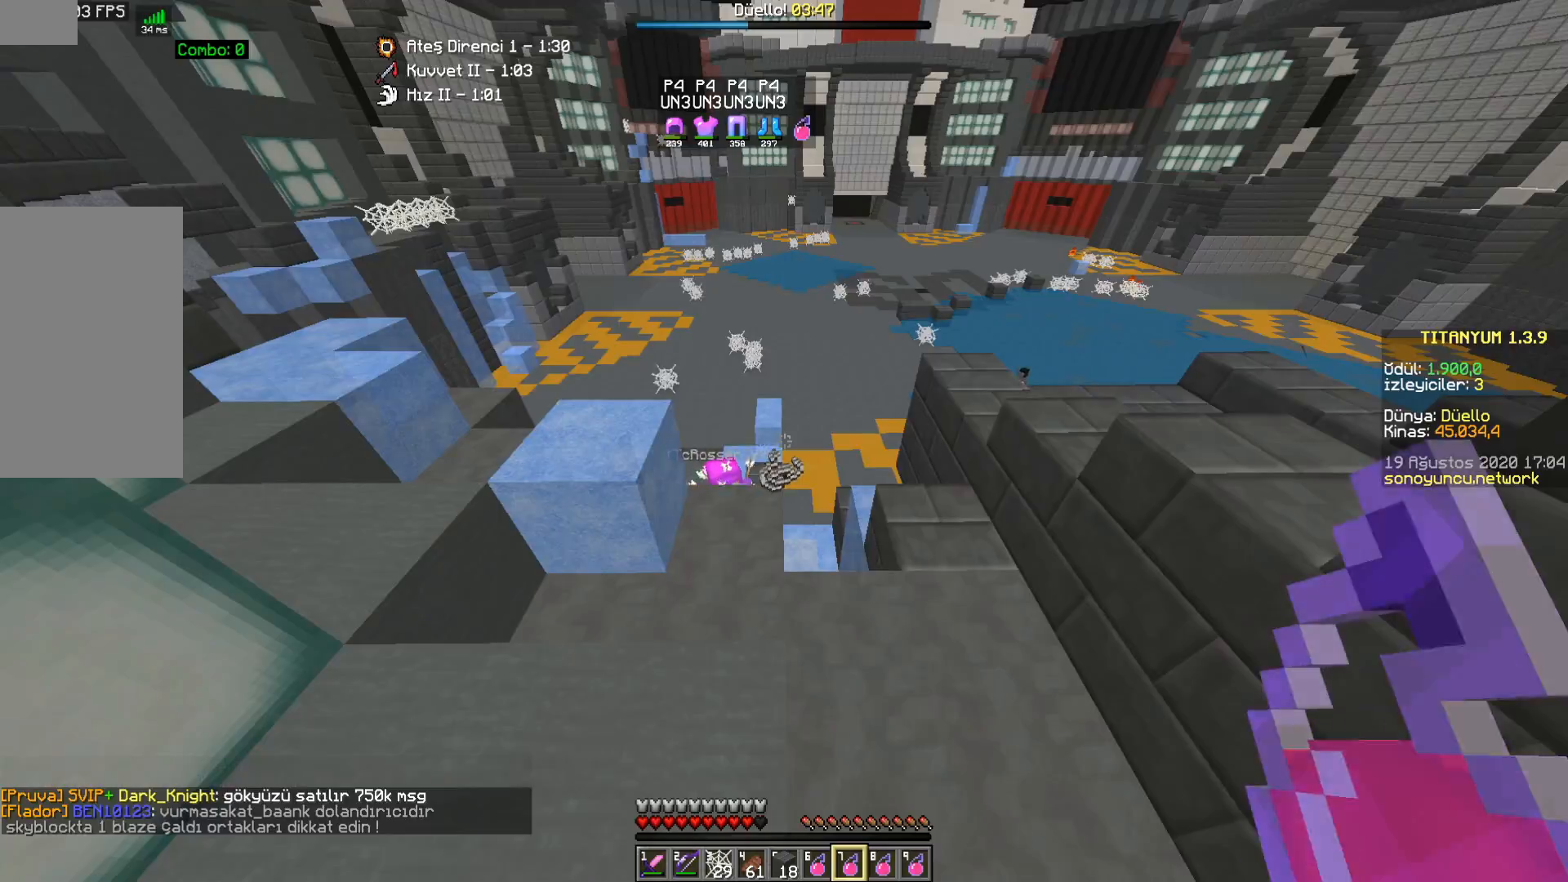
{"keys": [], "mouse": ["right"], "events": [[33, "d", "down"], [267, "d", "up"], [467, "mouse_right", "down"]]}
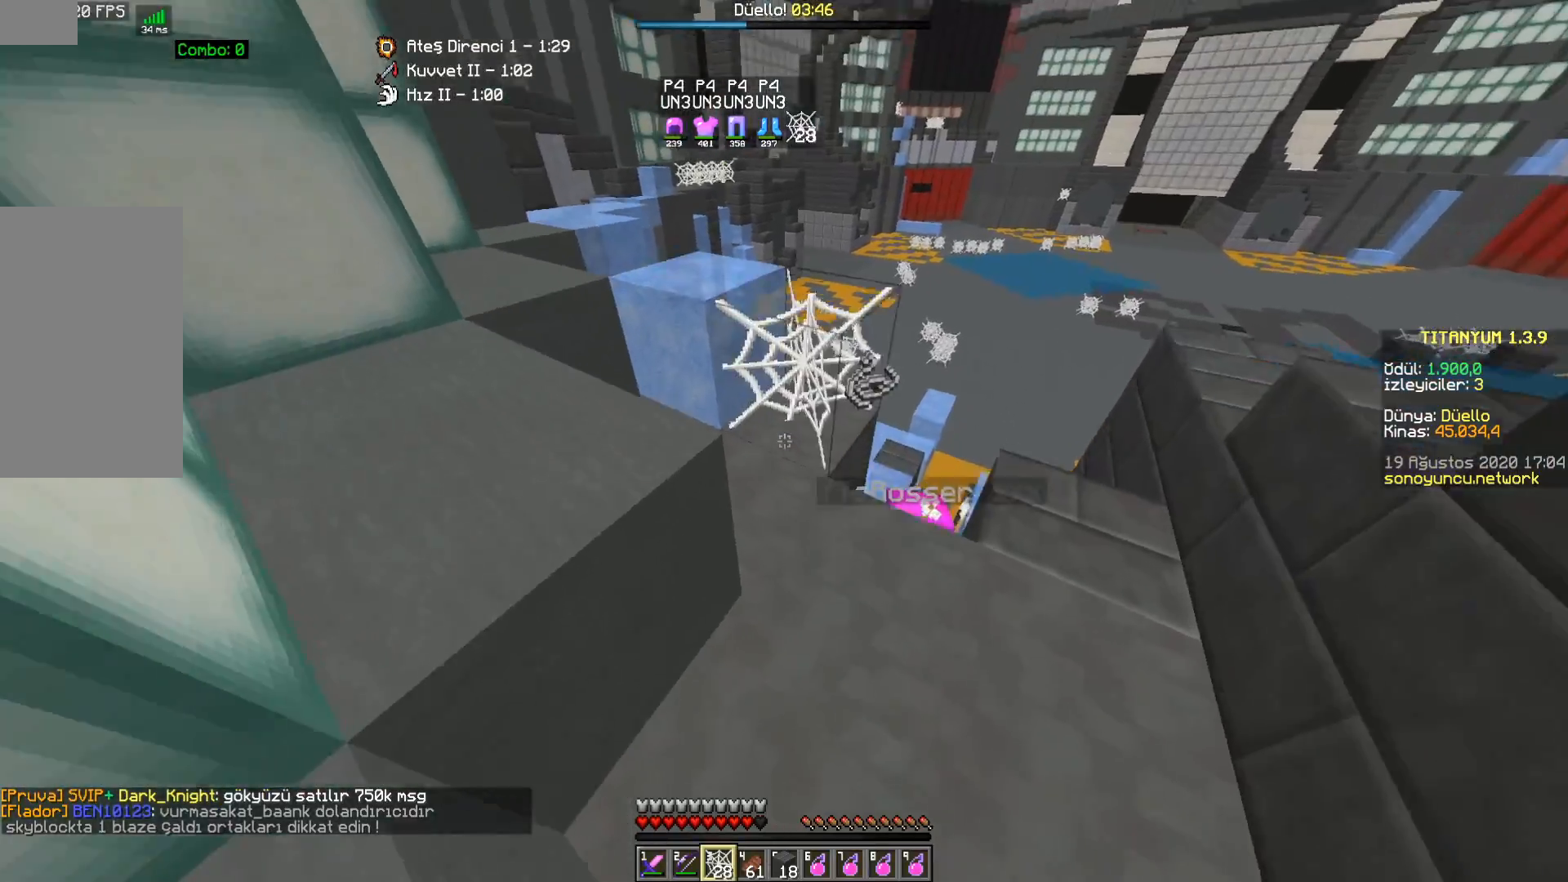
{"keys": [], "mouse": [], "events": [[50, "mouse_right", "up"], [67, "d", "down"], [100, "s", "down"], [217, "s", "up"], [233, "mouse_right", "down"], [250, "d", "up"], [317, "mouse_right", "up"], [417, "mouse_right", "down"], [500, "mouse_right", "up"]]}
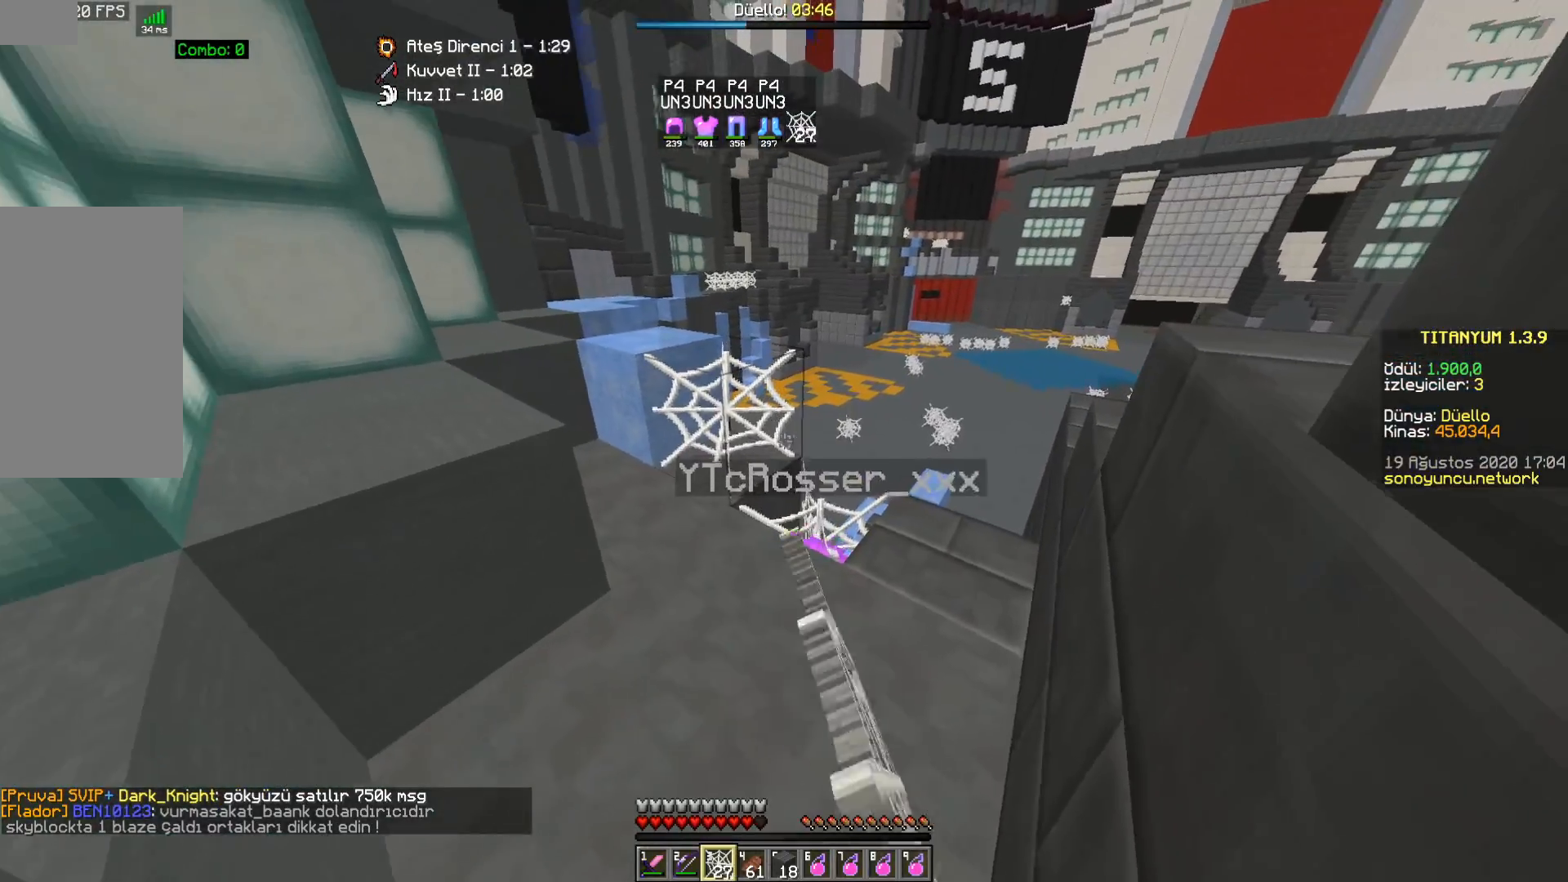
{"keys": ["d", "w"], "mouse": [], "events": [[117, "mouse_right", "down"], [183, "mouse_right", "up"], [467, "d", "down"], [500, "w", "down"]]}
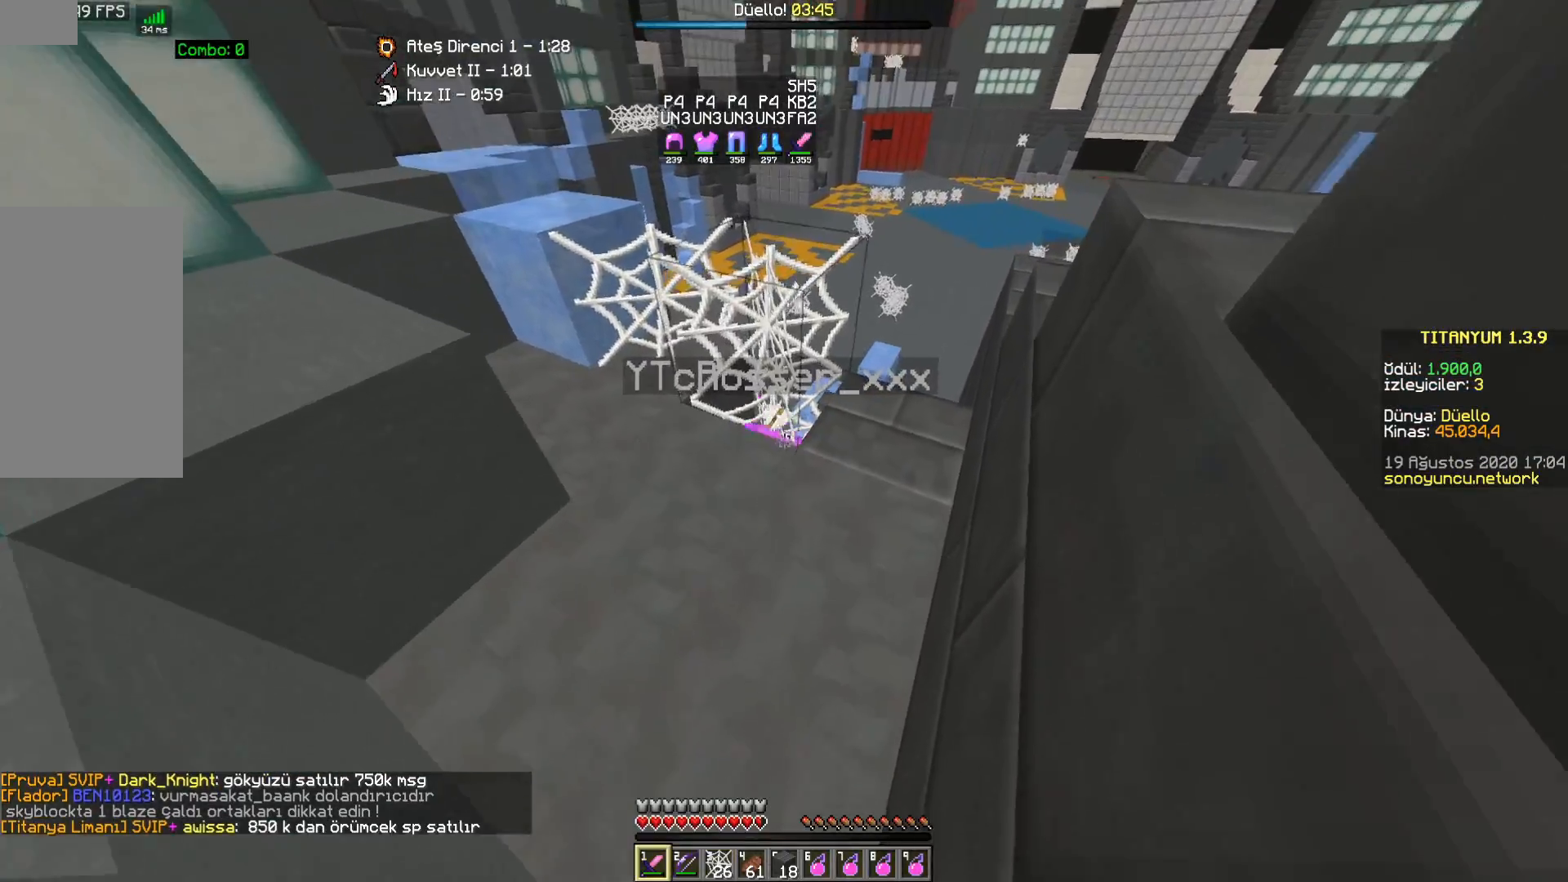
{"keys": ["d", "w"], "mouse": [], "events": []}
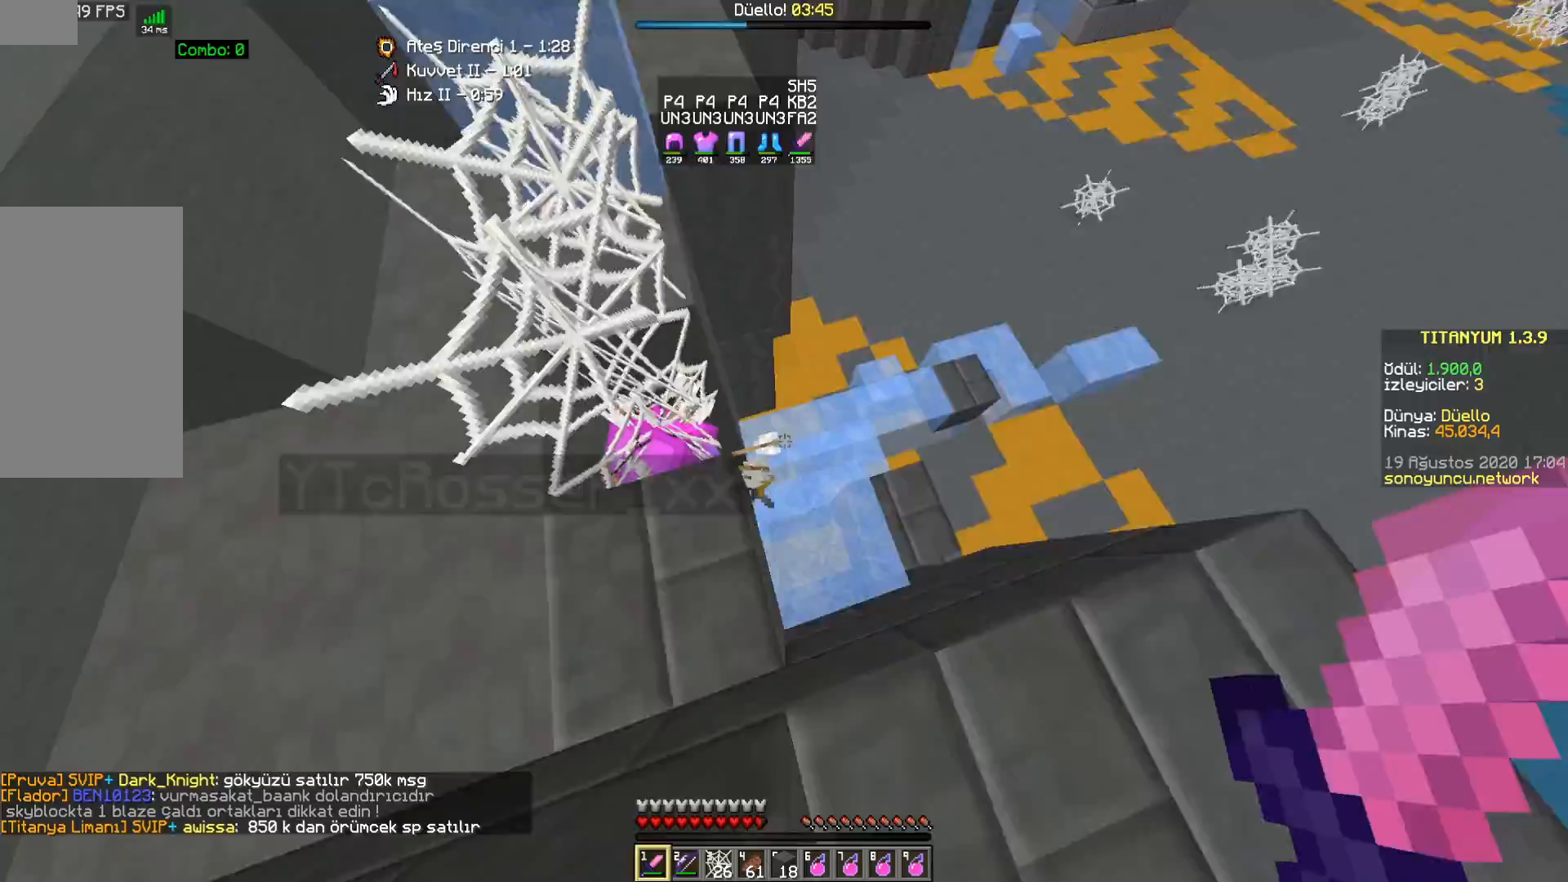
{"keys": ["a", "w"], "mouse": [], "events": [[233, "mouse_left", "down"], [283, "mouse_left", "up"], [383, "a", "down"], [400, "d", "up"], [417, "mouse_left", "down"], [467, "mouse_left", "up"]]}
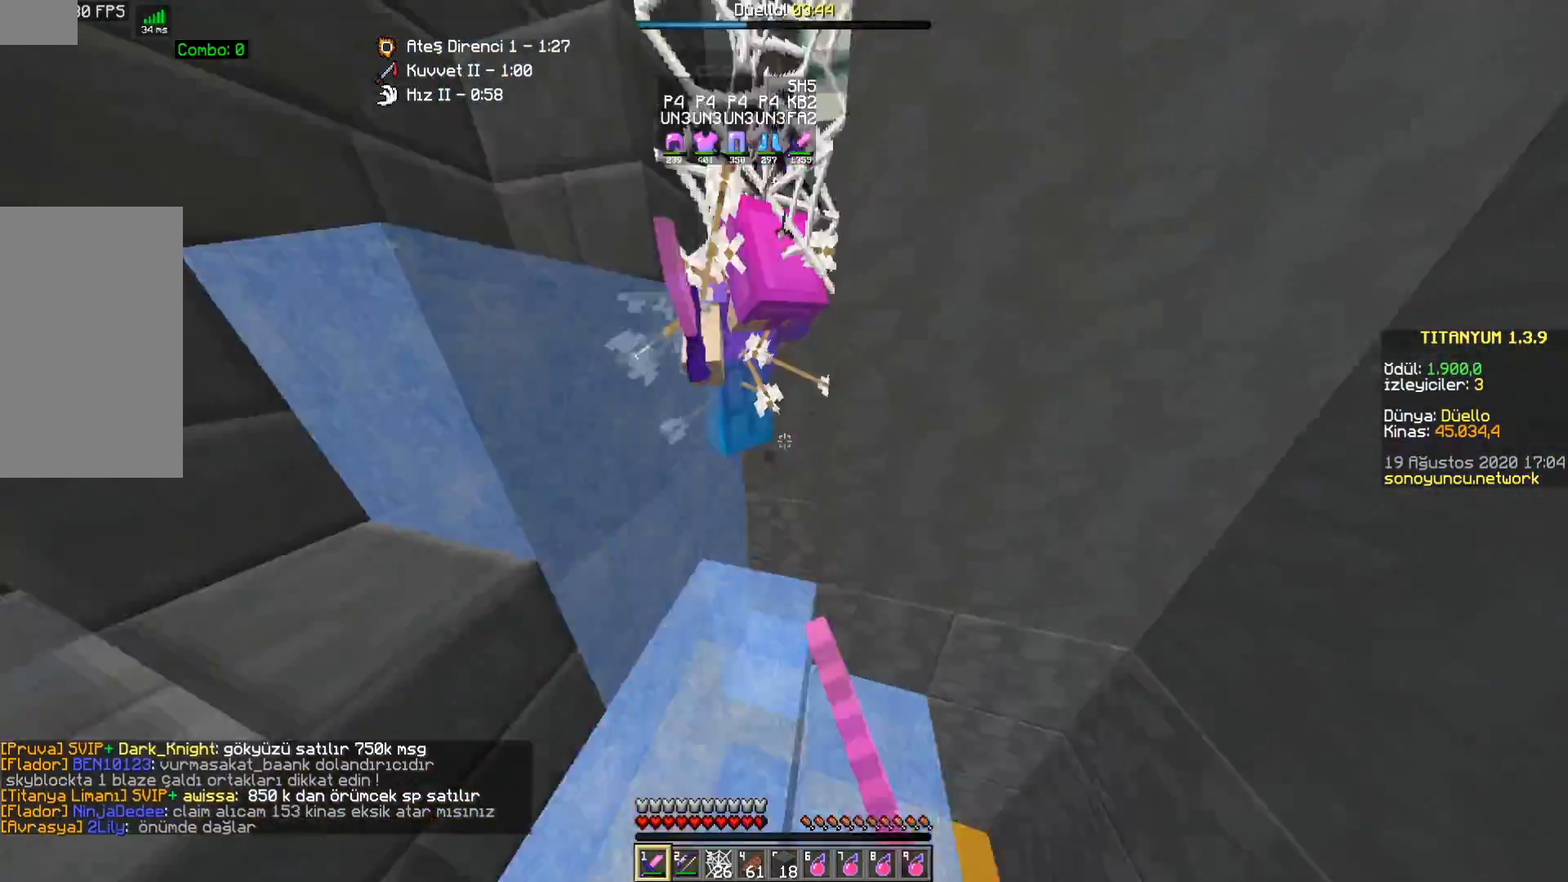
{"keys": ["w"], "mouse": [], "events": [[67, "mouse_left", "down"], [117, "mouse_left", "up"], [183, "mouse_right", "down"], [217, "mouse_left", "down"], [250, "mouse_right", "up"], [267, "a", "up"], [267, "mouse_left", "up"], [383, "mouse_left", "down"], [450, "mouse_left", "up"]]}
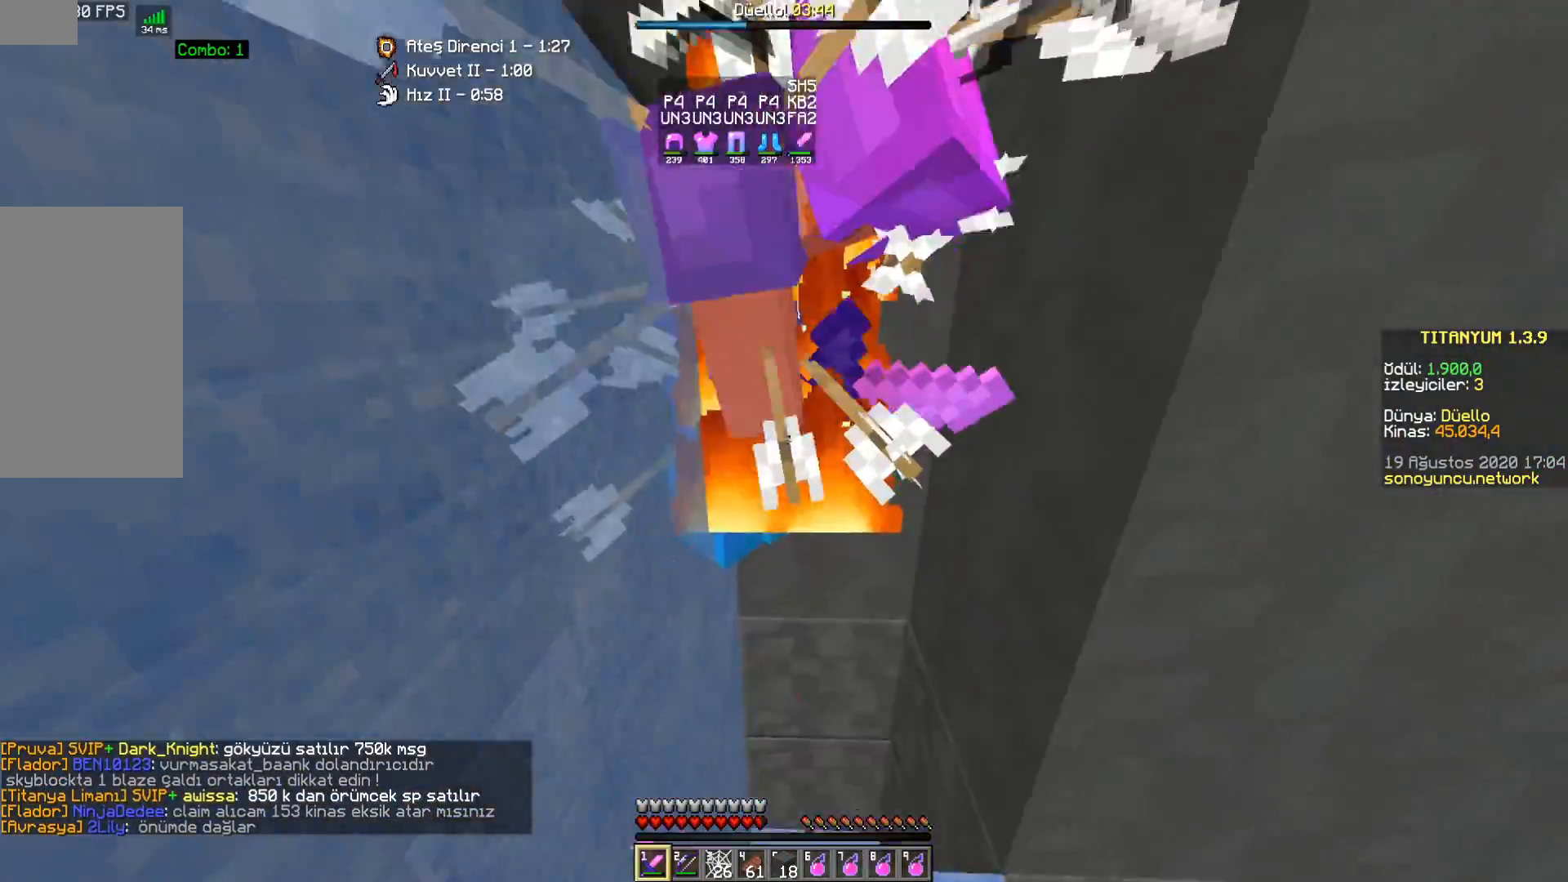
{"keys": [], "mouse": ["left"], "events": [[33, "mouse_left", "down"], [100, "mouse_left", "up"], [183, "w", "up"], [200, "mouse_left", "down"], [233, "w", "down"], [250, "mouse_left", "up"], [333, "mouse_left", "down"], [383, "mouse_left", "up"], [467, "mouse_left", "down"], [483, "w", "up"]]}
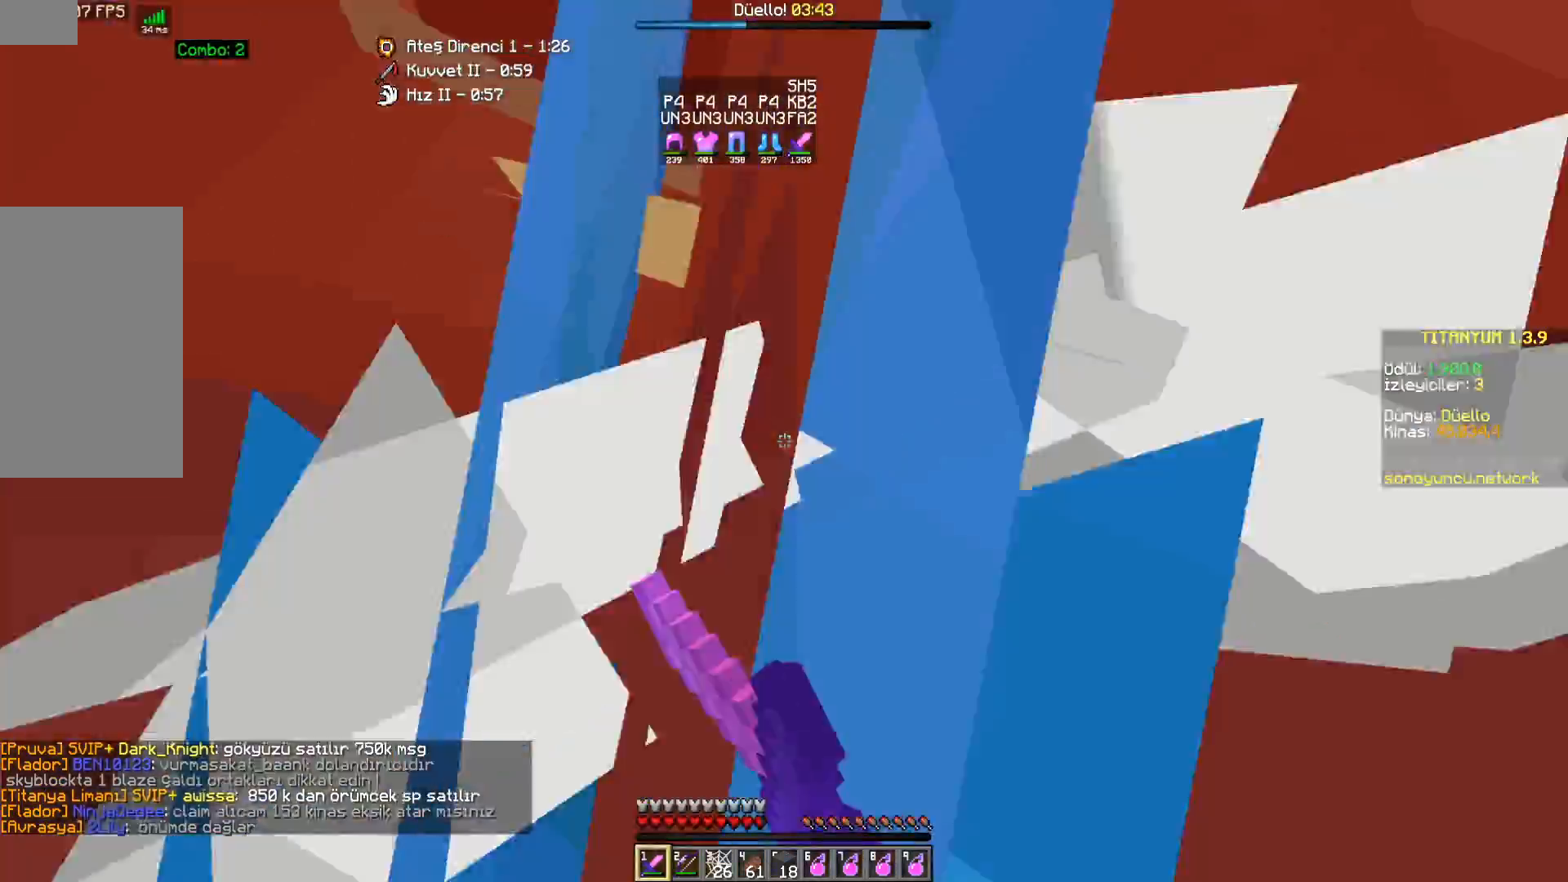
{"keys": ["s"], "mouse": ["right"], "events": [[17, "mouse_left", "up"], [100, "s", "down"], [117, "mouse_left", "down"], [183, "mouse_left", "up"], [267, "mouse_left", "down"], [333, "mouse_left", "up"], [433, "mouse_left", "down"], [467, "mouse_right", "down"], [483, "mouse_left", "up"]]}
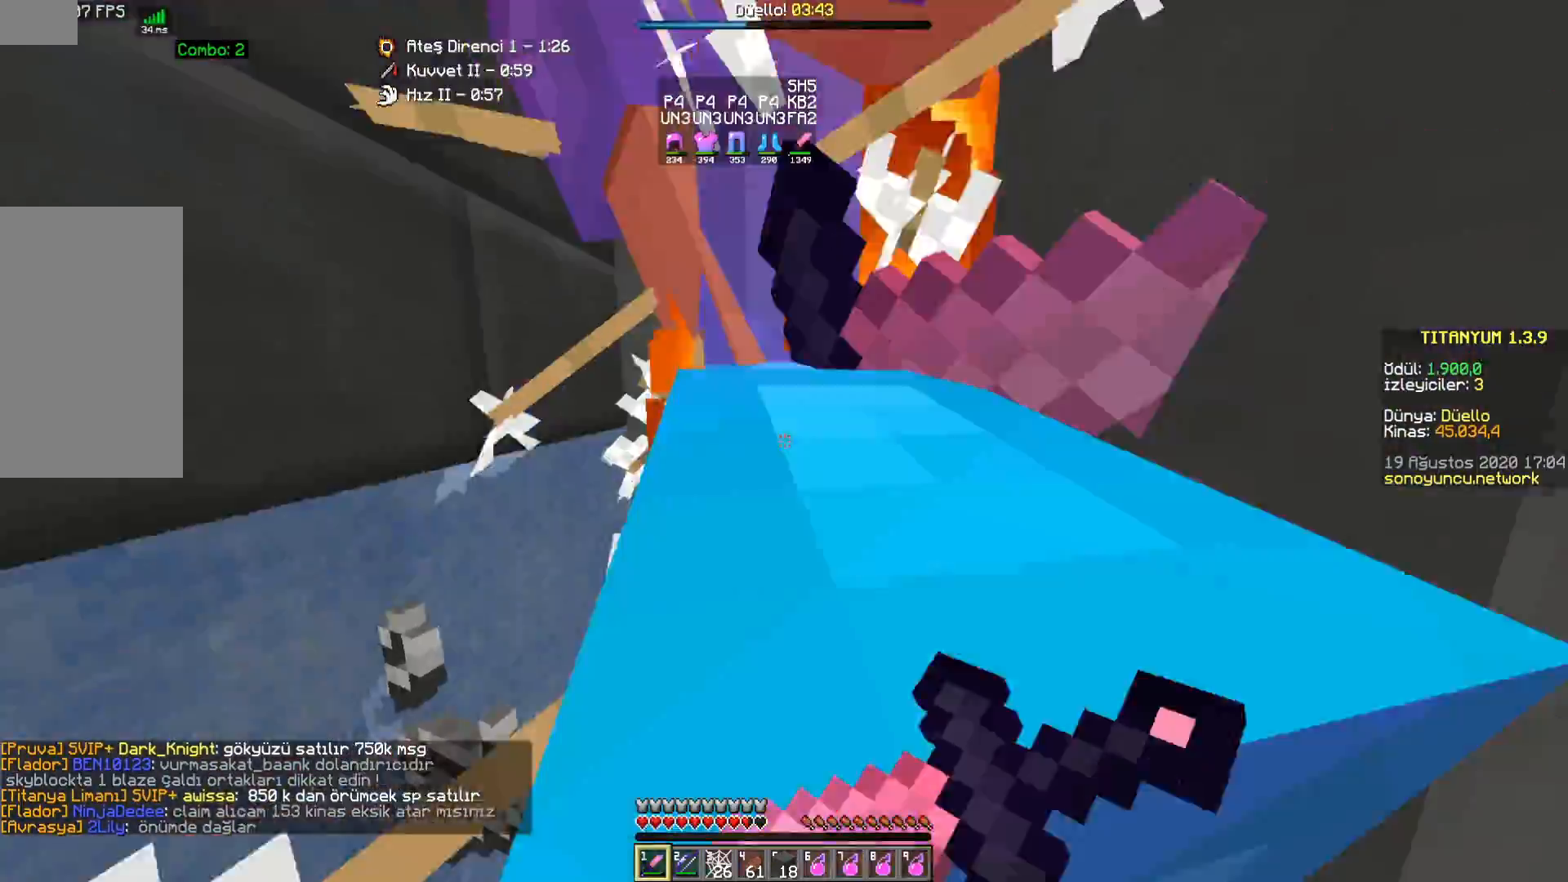
{"keys": [], "mouse": [], "events": [[50, "mouse_right", "up"], [83, "mouse_left", "down"], [133, "mouse_right", "down"], [150, "mouse_left", "up"], [200, "s", "up"], [217, "mouse_right", "up"], [233, "mouse_left", "down"], [300, "mouse_left", "up"], [350, "mouse_right", "down"], [400, "mouse_left", "down"], [433, "mouse_right", "up"], [467, "mouse_left", "up"]]}
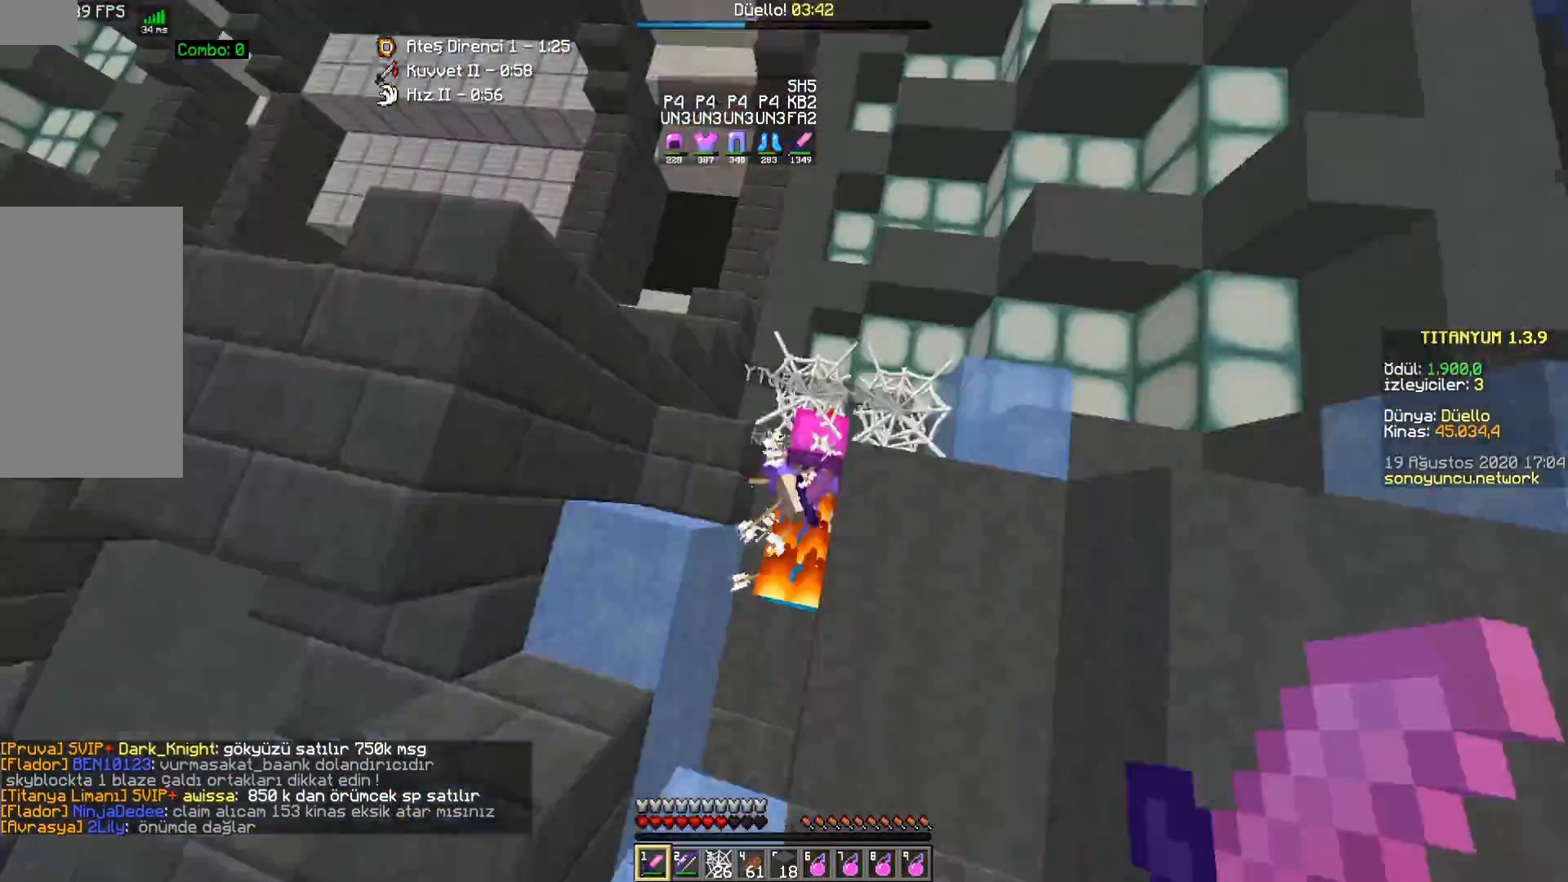
{"keys": ["w"], "mouse": [], "events": [[17, "w", "down"], [50, "a", "down"], [50, "mouse_left", "down"], [117, "mouse_left", "up"], [217, "mouse_left", "down"], [267, "mouse_left", "up"], [283, "a", "up"], [367, "mouse_left", "down"], [433, "mouse_left", "up"]]}
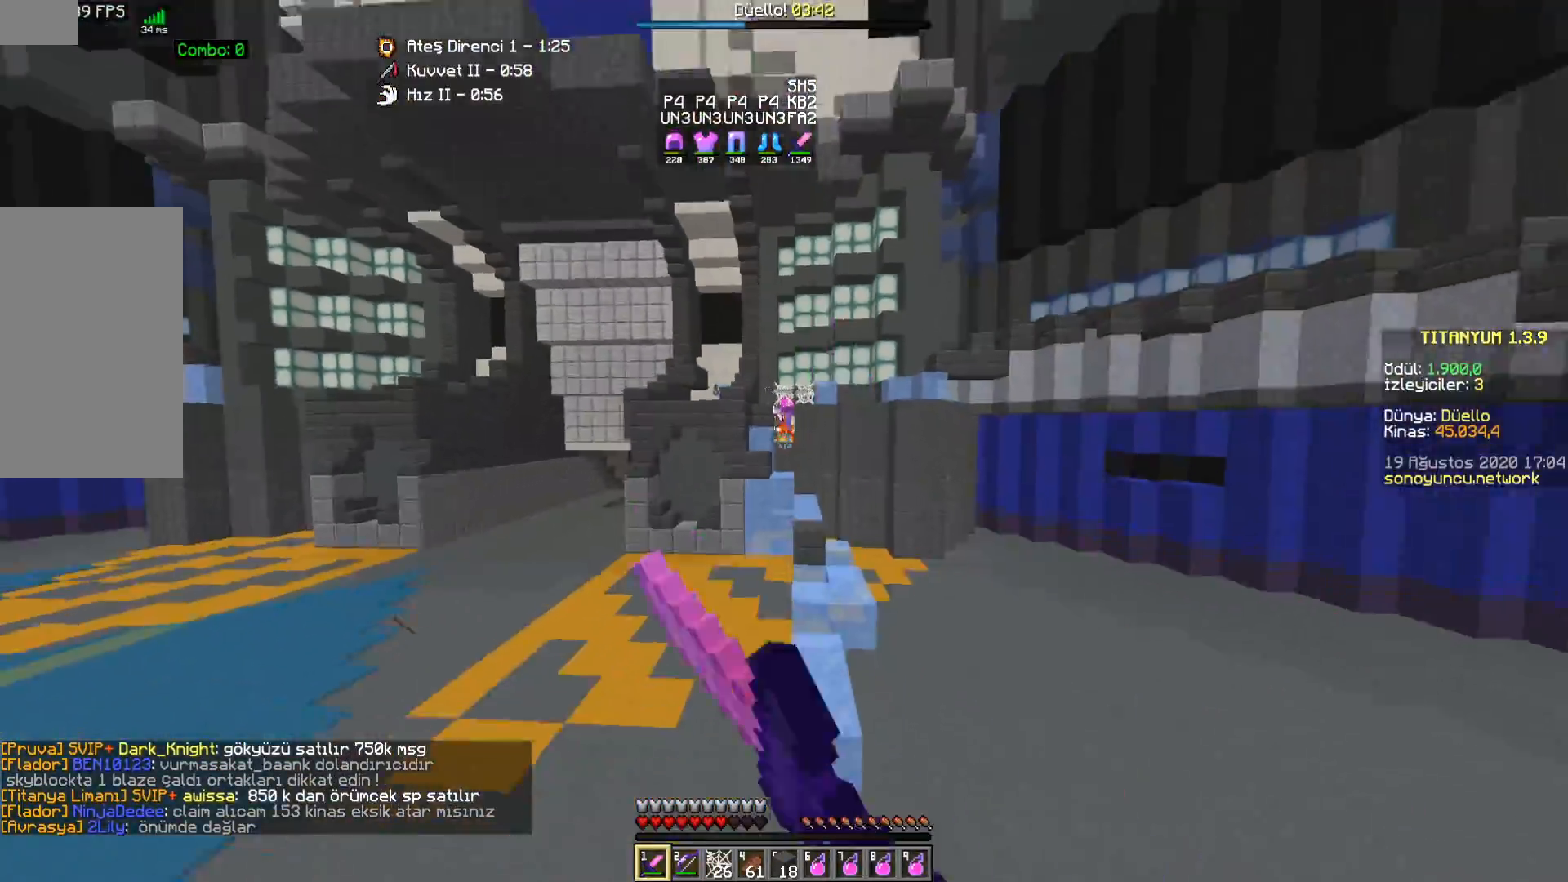
{"keys": ["w"], "mouse": ["right"], "events": [[117, "mouse_right", "down"]]}
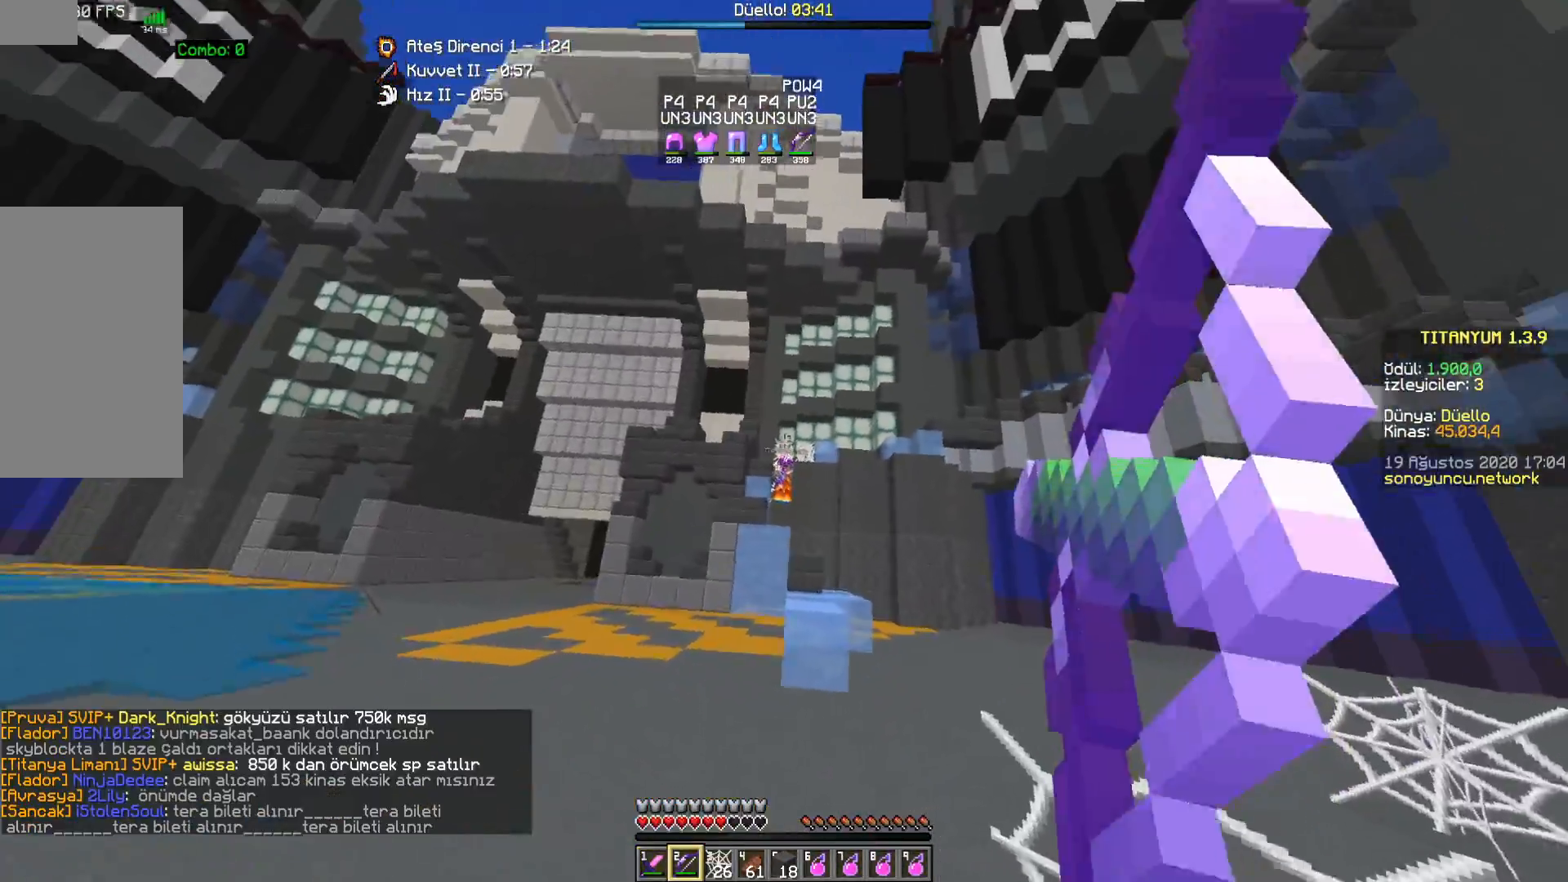
{"keys": ["a", "w"], "mouse": [], "events": [[167, "a", "down"], [183, "mouse_right", "up"]]}
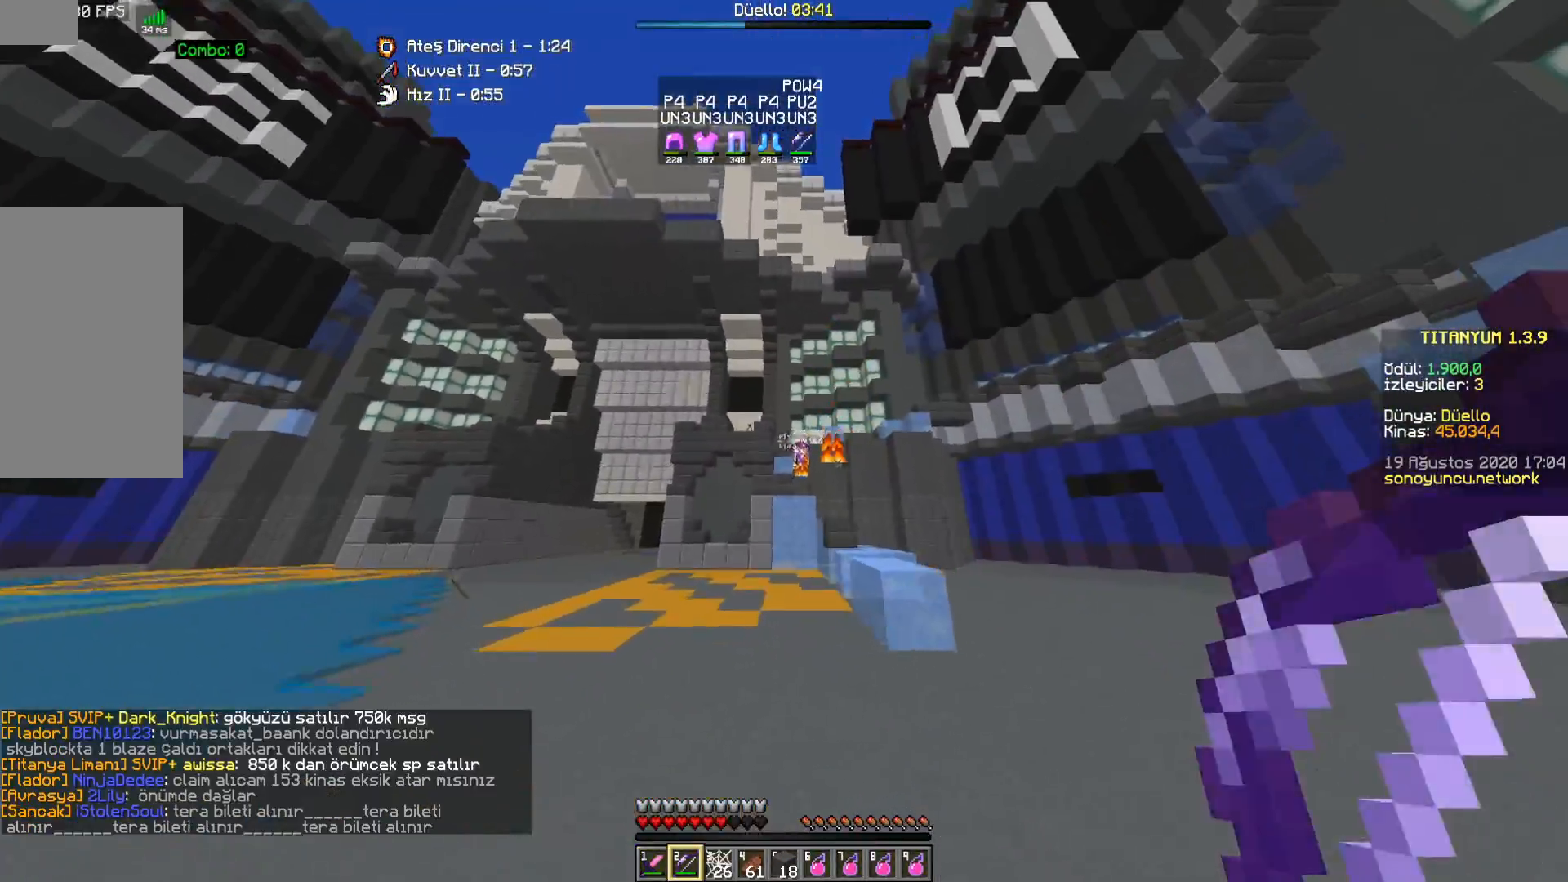
{"keys": ["d", "w"], "mouse": [], "events": [[250, "a", "up"], [317, "d", "down"]]}
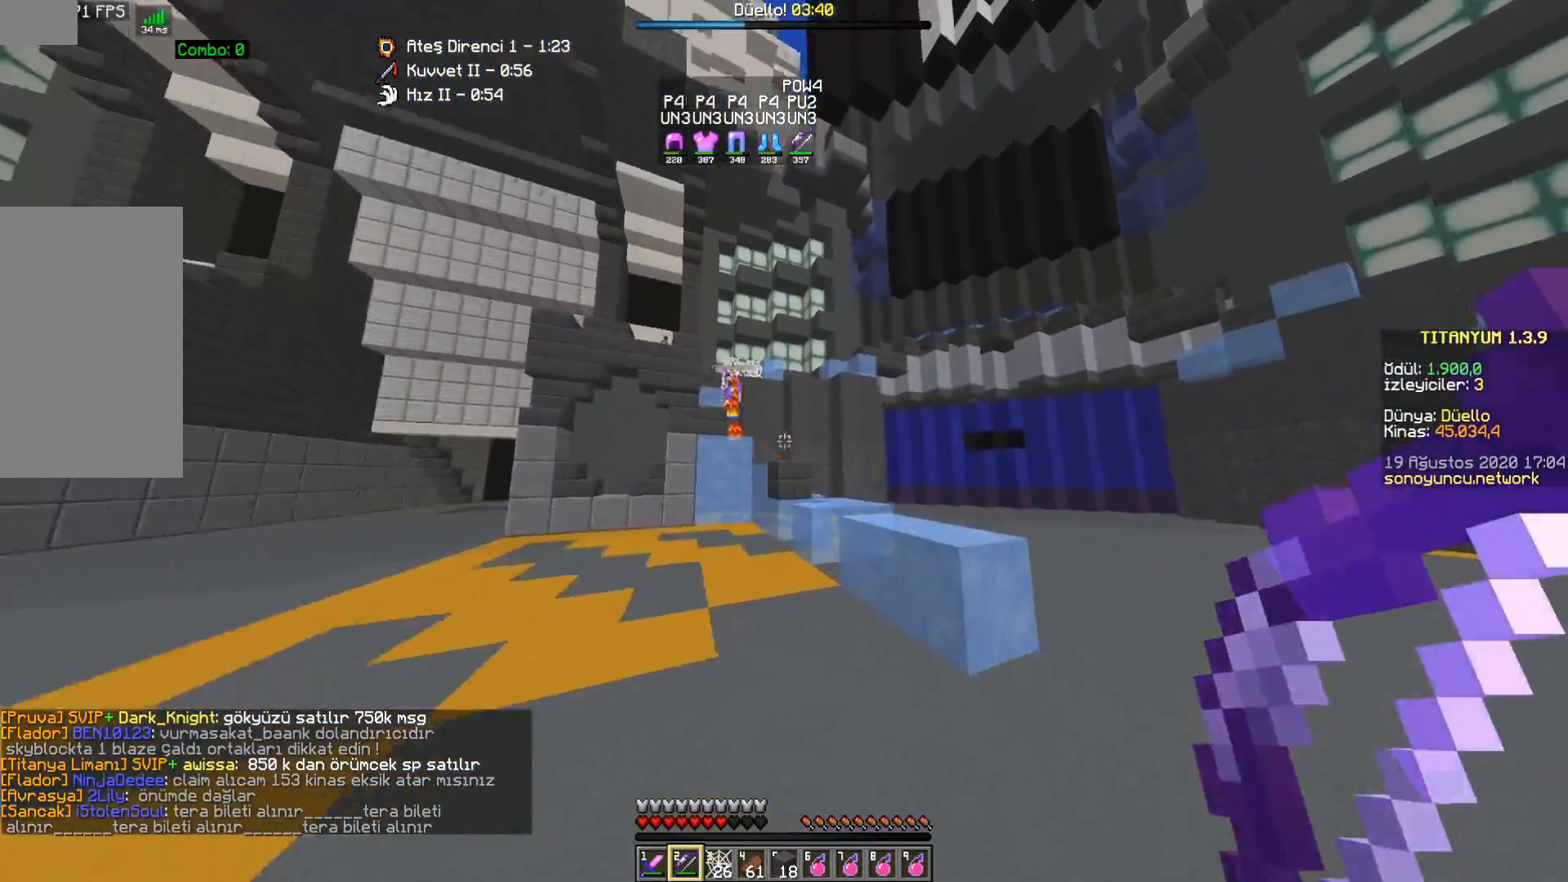
{"keys": ["w"], "mouse": [], "events": [[133, "d", "up"], [167, "space", "down"], [317, "d", "down"], [317, "space", "up"], [433, "d", "up"]]}
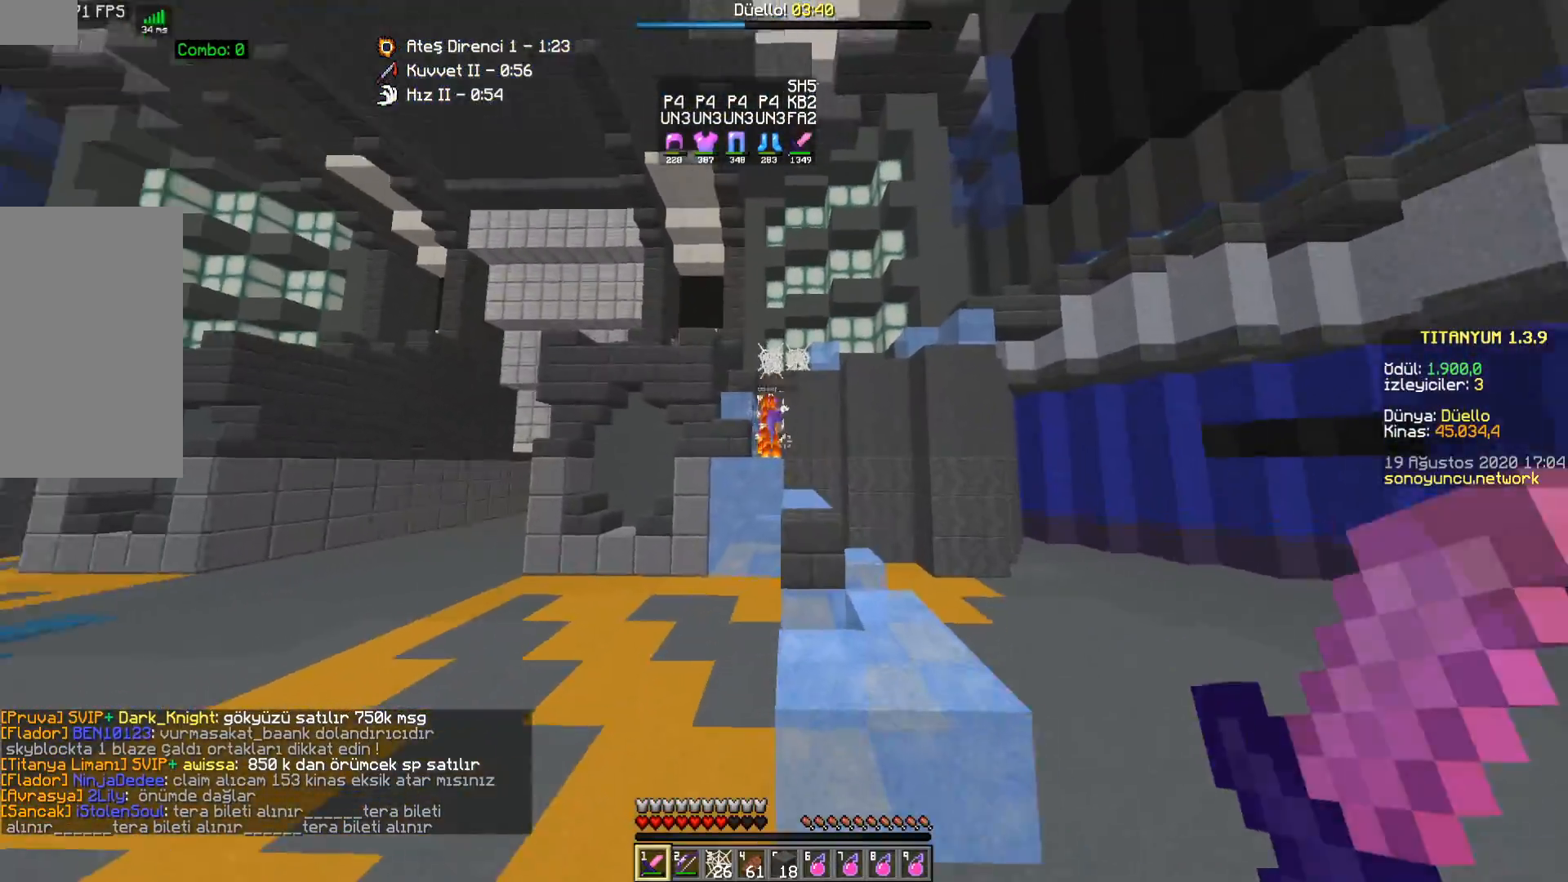
{"keys": ["d", "w"], "mouse": [], "events": [[167, "space", "down"], [267, "d", "down"], [367, "space", "up"]]}
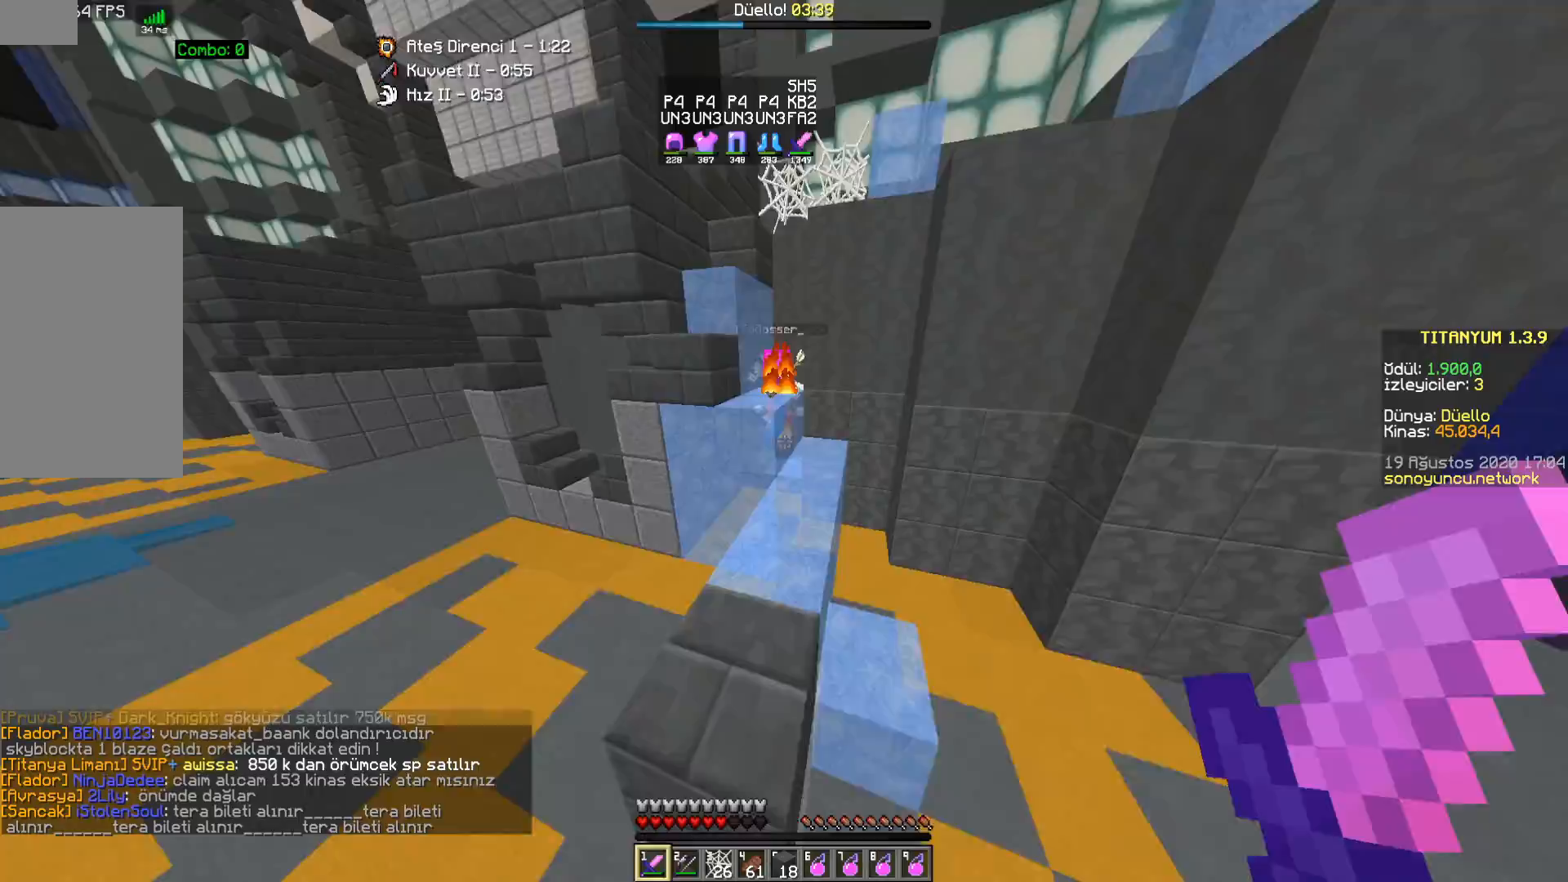
{"keys": ["a", "space", "w"], "mouse": [], "events": [[200, "d", "up"], [233, "mouse_left", "down"], [300, "mouse_left", "up"], [317, "a", "down"], [317, "space", "down"], [400, "mouse_left", "down"], [467, "mouse_left", "up"]]}
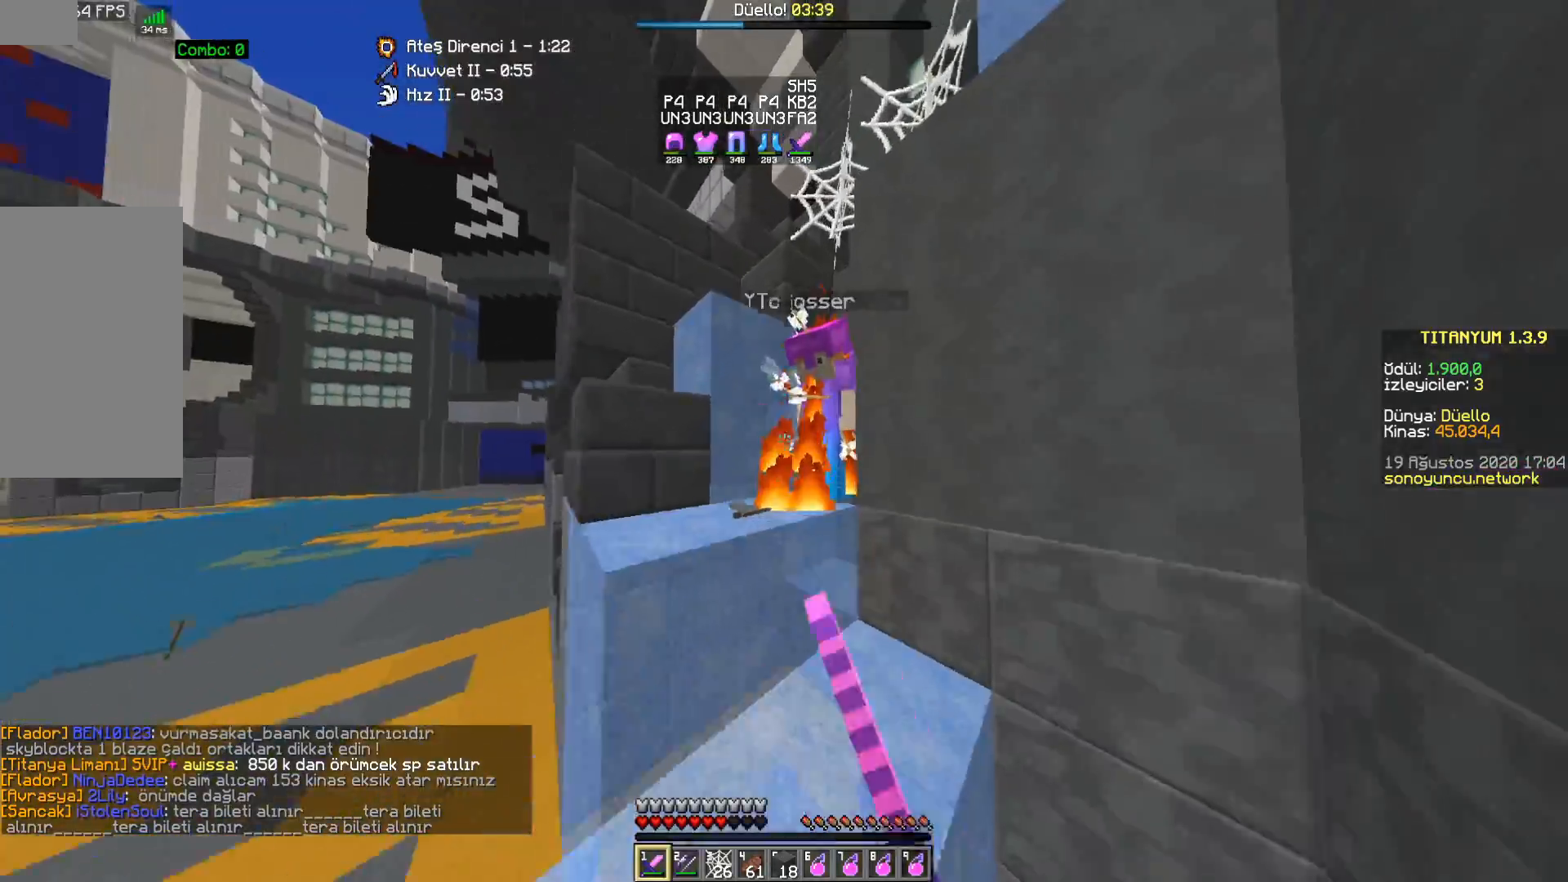
{"keys": ["a", "w"], "mouse": ["left"], "events": [[67, "mouse_left", "down"], [133, "mouse_left", "up"], [200, "mouse_left", "down"], [267, "mouse_left", "up"], [333, "space", "up"], [350, "mouse_left", "down"], [417, "mouse_left", "up"], [500, "mouse_left", "down"]]}
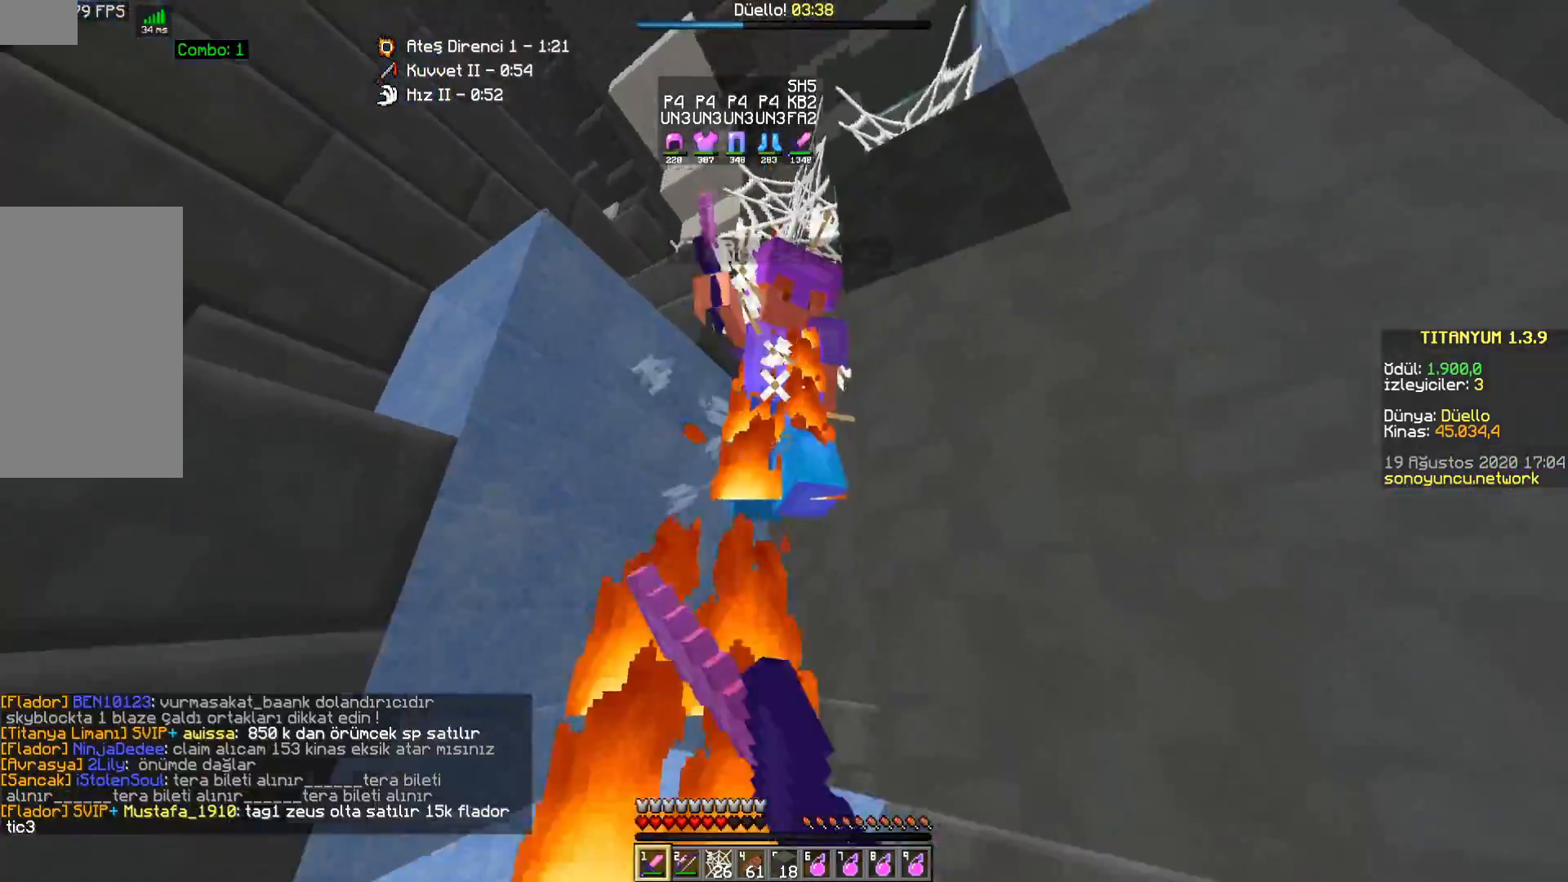
{"keys": ["w"], "mouse": ["left"], "events": [[33, "a", "up"], [67, "mouse_left", "up"], [167, "mouse_left", "down"], [183, "a", "down"], [217, "mouse_left", "up"], [317, "mouse_left", "down"], [383, "mouse_left", "up"], [450, "a", "up"], [467, "mouse_left", "down"]]}
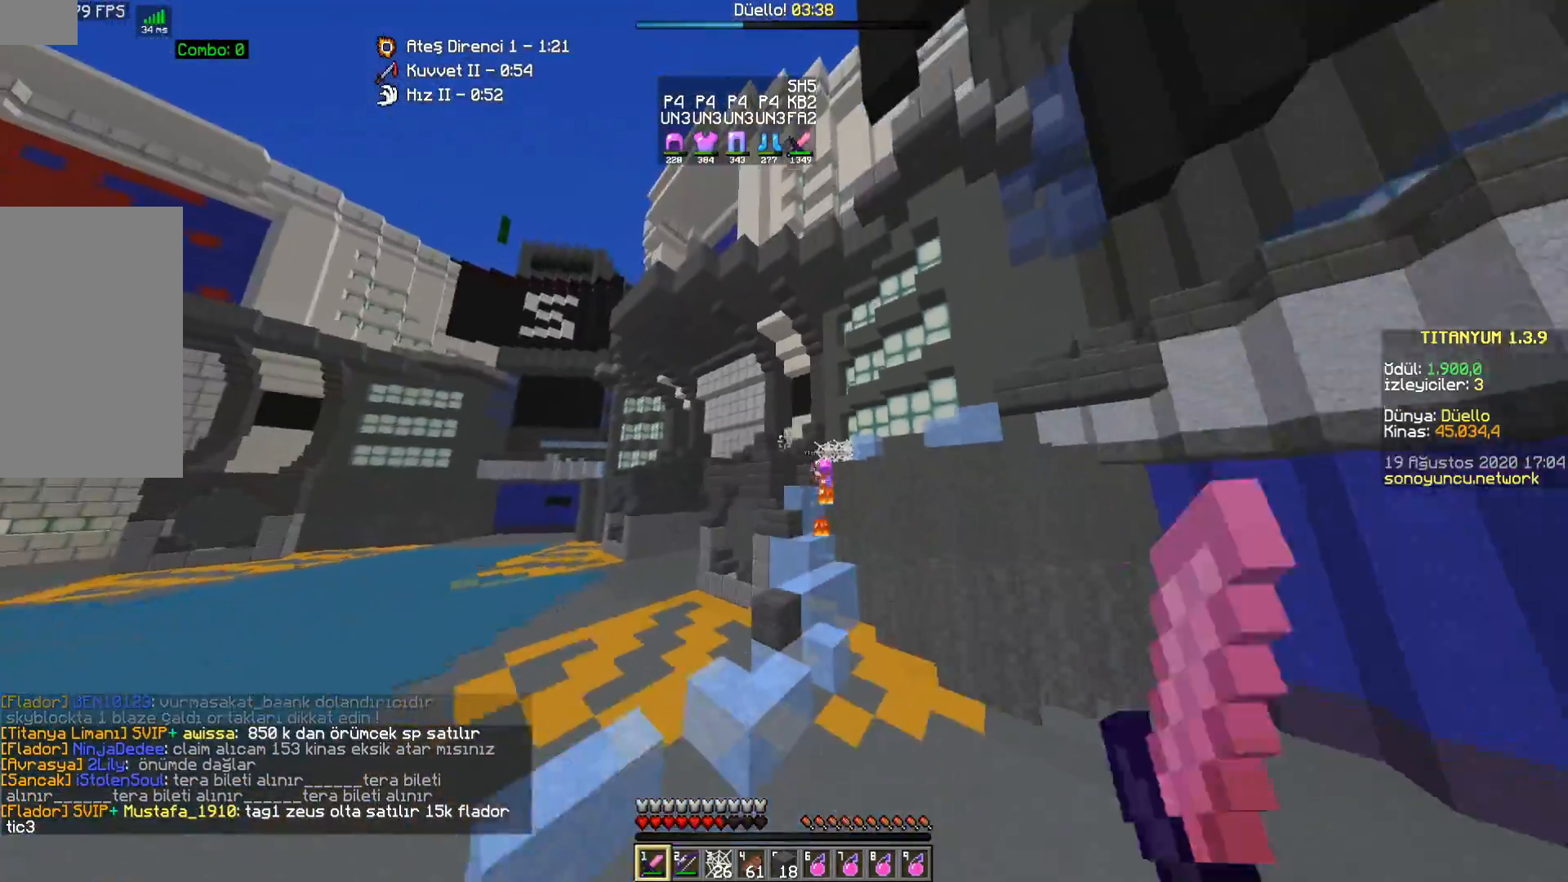
{"keys": ["d", "w"], "mouse": [], "events": [[33, "mouse_left", "up"], [433, "d", "down"]]}
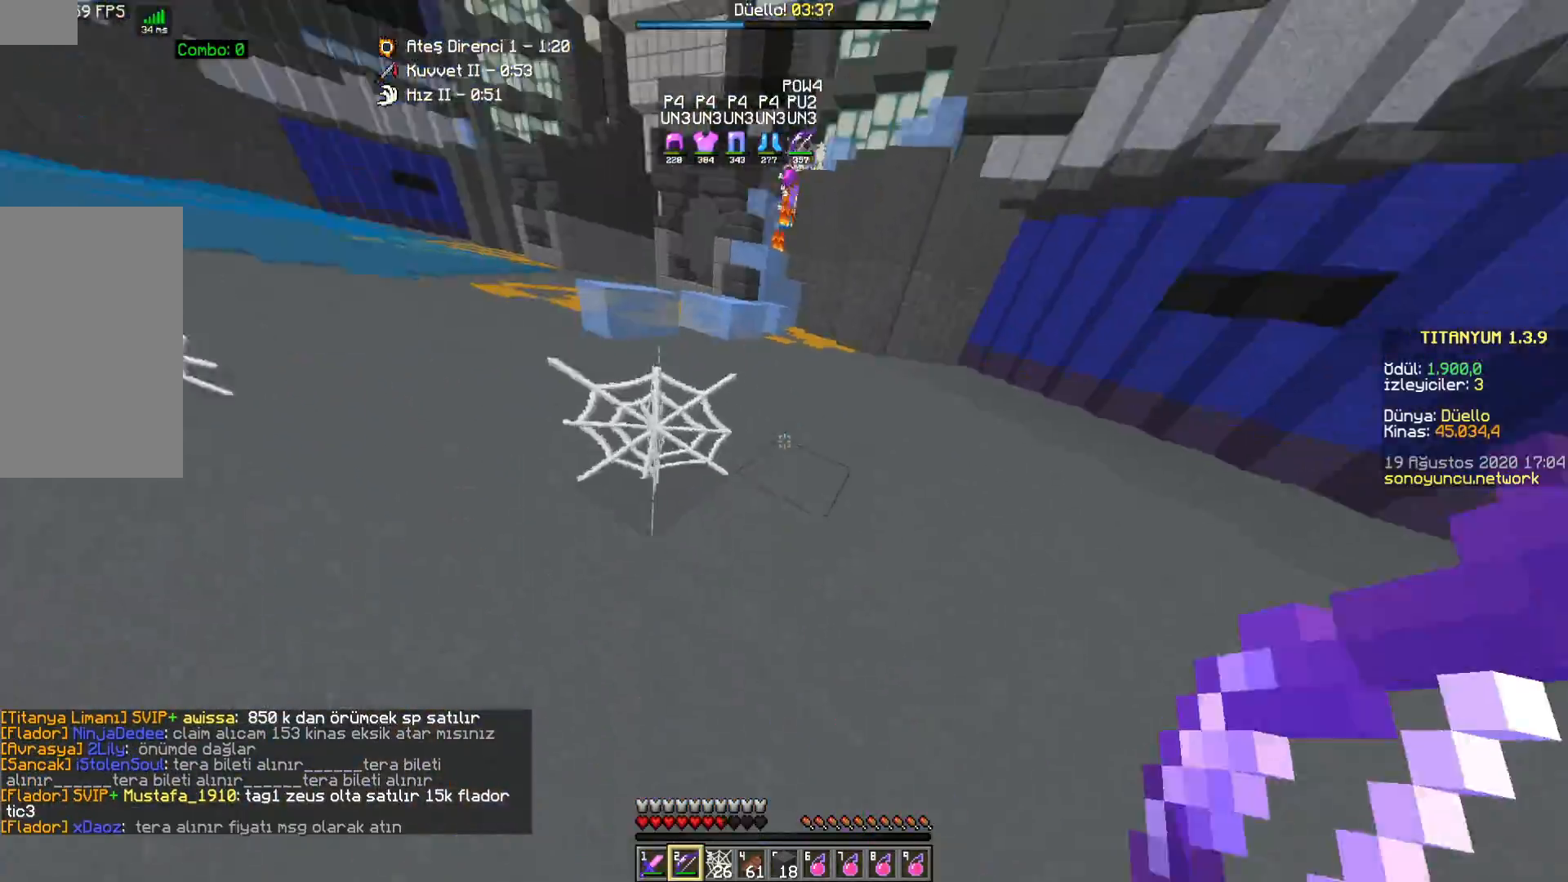
{"keys": ["w"], "mouse": [], "events": [[133, "d", "up"], [183, "mouse_right", "down"], [400, "mouse_right", "up"]]}
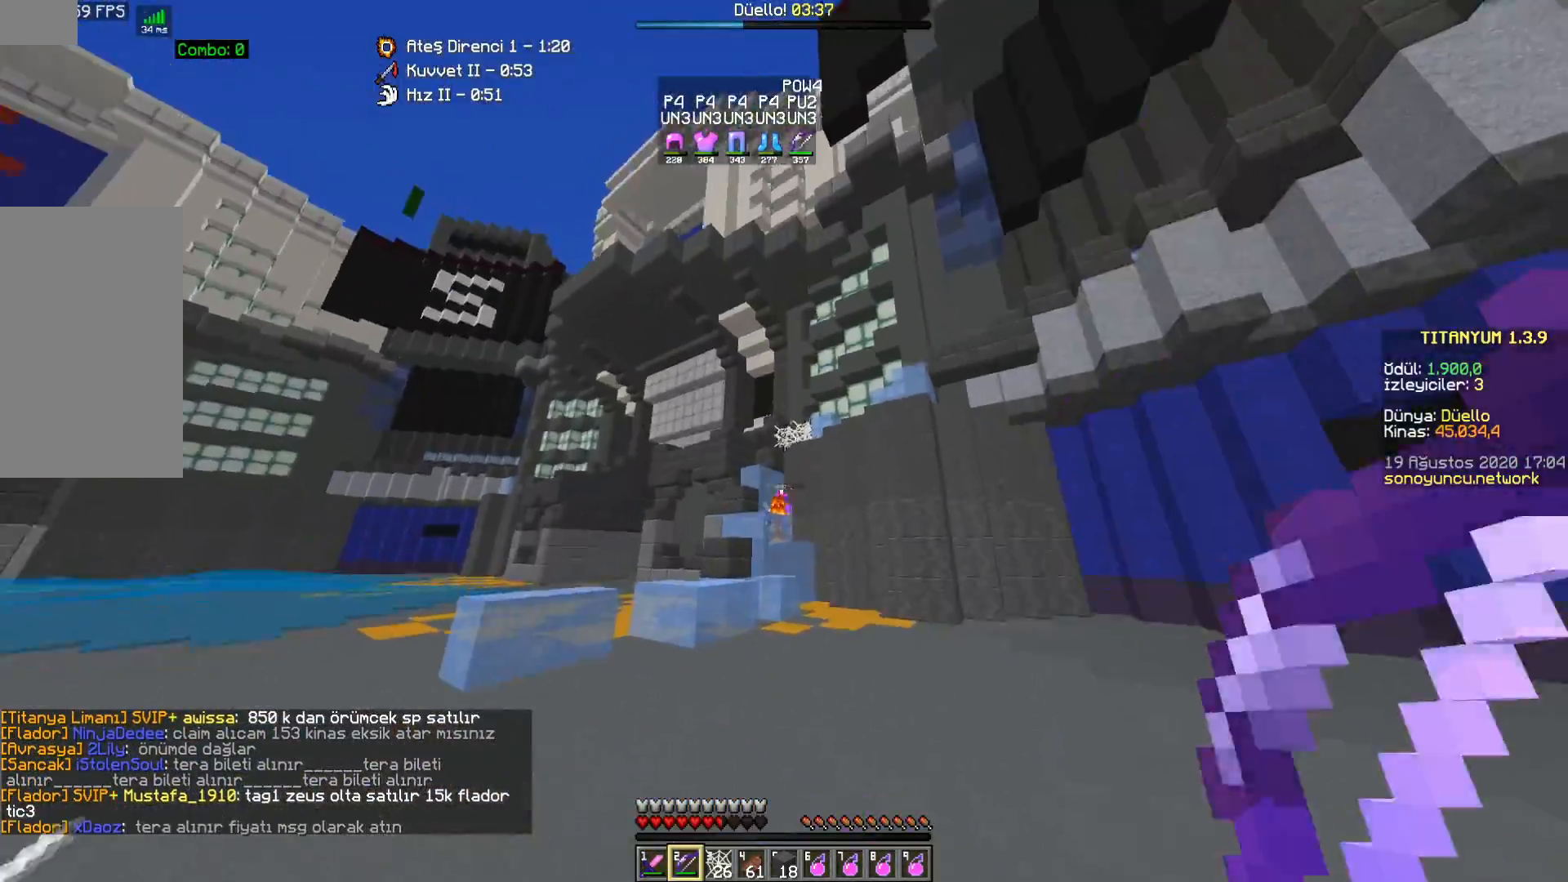
{"keys": ["a", "w"], "mouse": [], "events": [[83, "space", "down"], [250, "space", "up"], [383, "a", "down"]]}
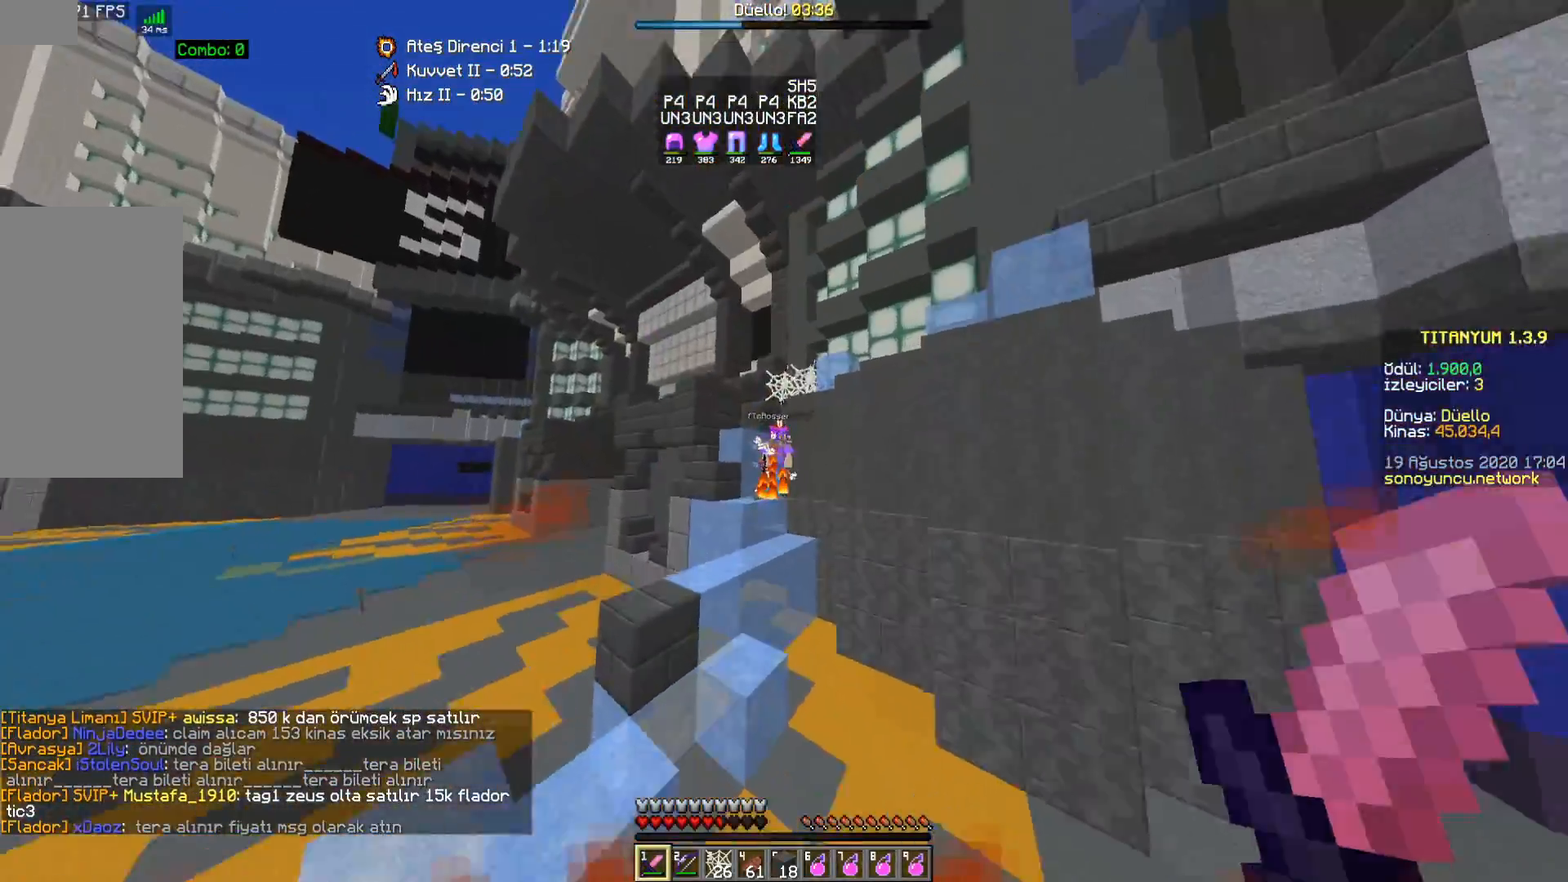
{"keys": ["a", "space", "w"], "mouse": [], "events": [[183, "a", "up"], [250, "a", "down"], [267, "space", "down"], [283, "mouse_left", "down"], [333, "mouse_left", "up"], [433, "mouse_left", "down"], [500, "mouse_left", "up"]]}